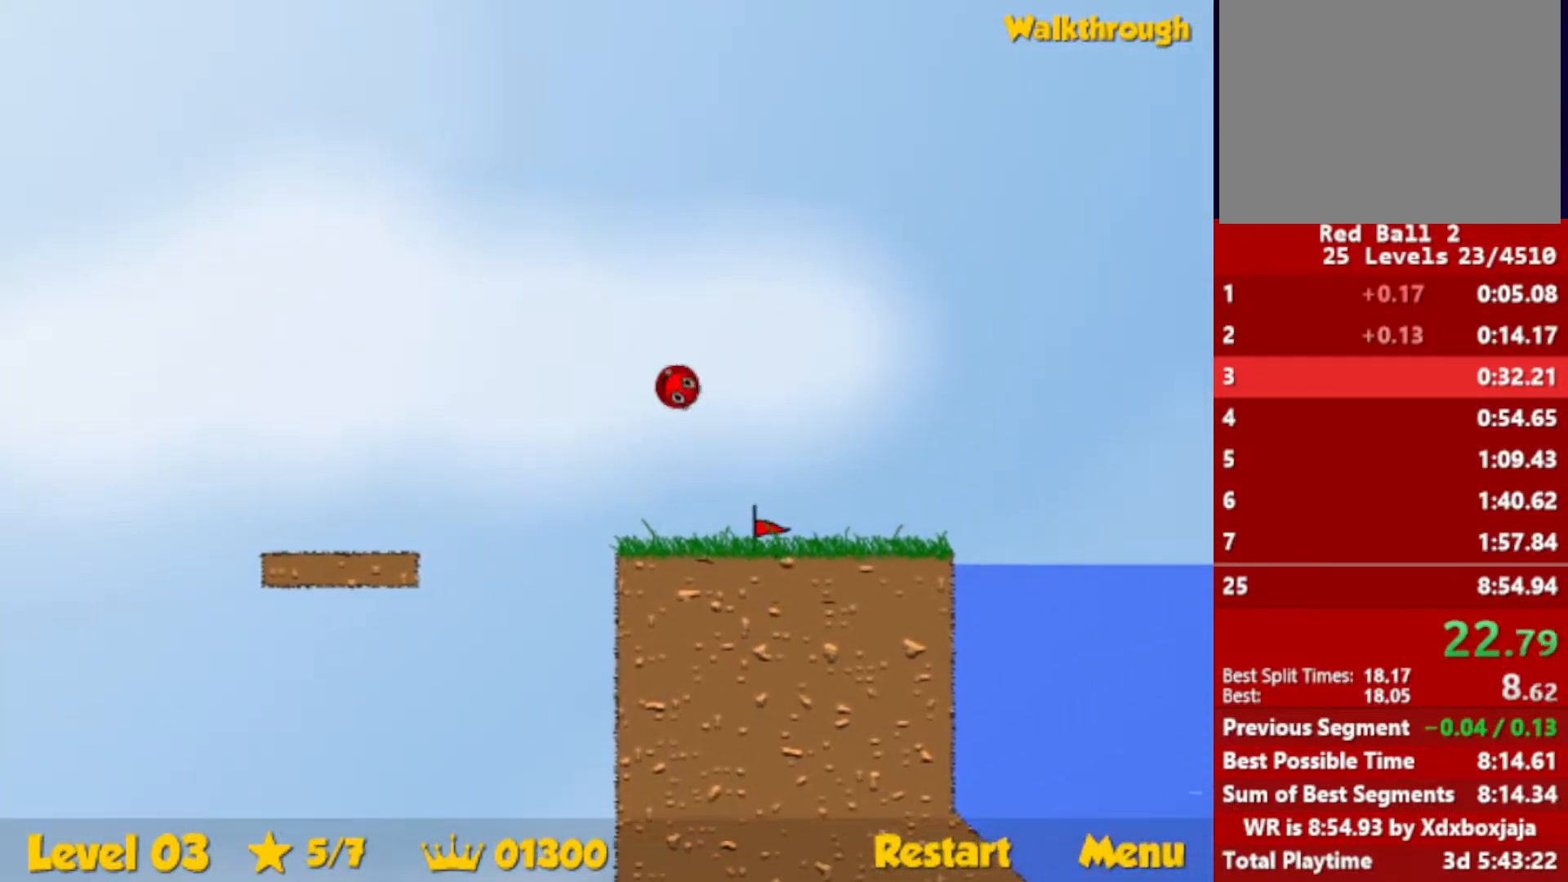
Gameplay with keyboard; each line is a JSON object with the keys held at the frame after it. "events" lists presses ("down") and releases ("up") of "down", "escape", "left", "r", "right" and "up" between this image and that frame as [ms after this image, input, new state], when the widget could be followed in between. No other keys are recorded. Mouse input is not recorded.
{"keys": ["down", "right"], "events": [[450, "down", "down"], [467, "up", "up"]]}
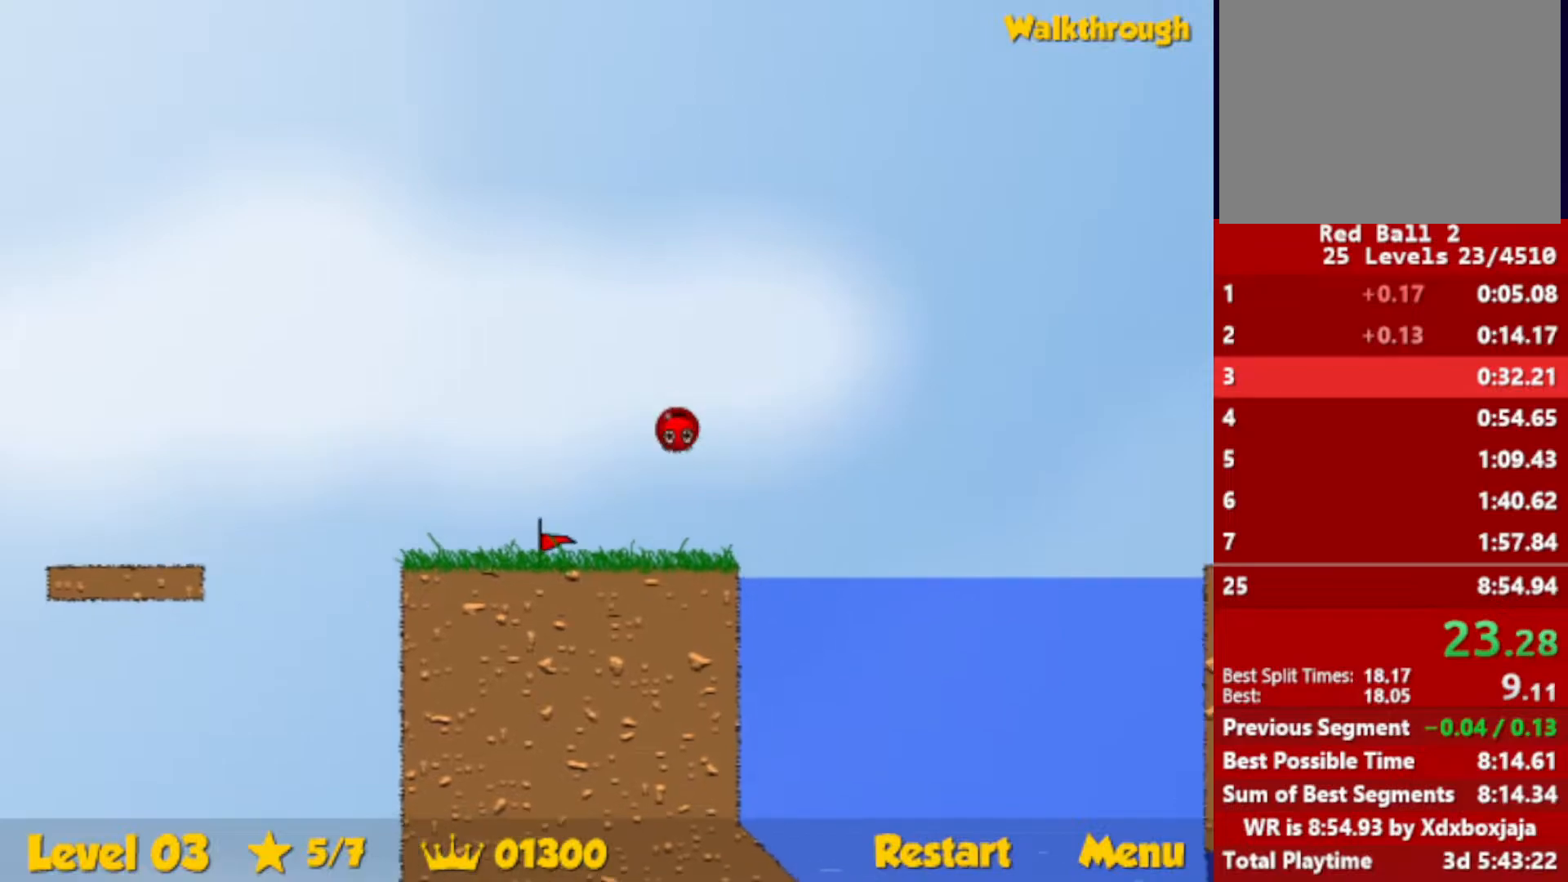
{"keys": ["down", "right"], "events": []}
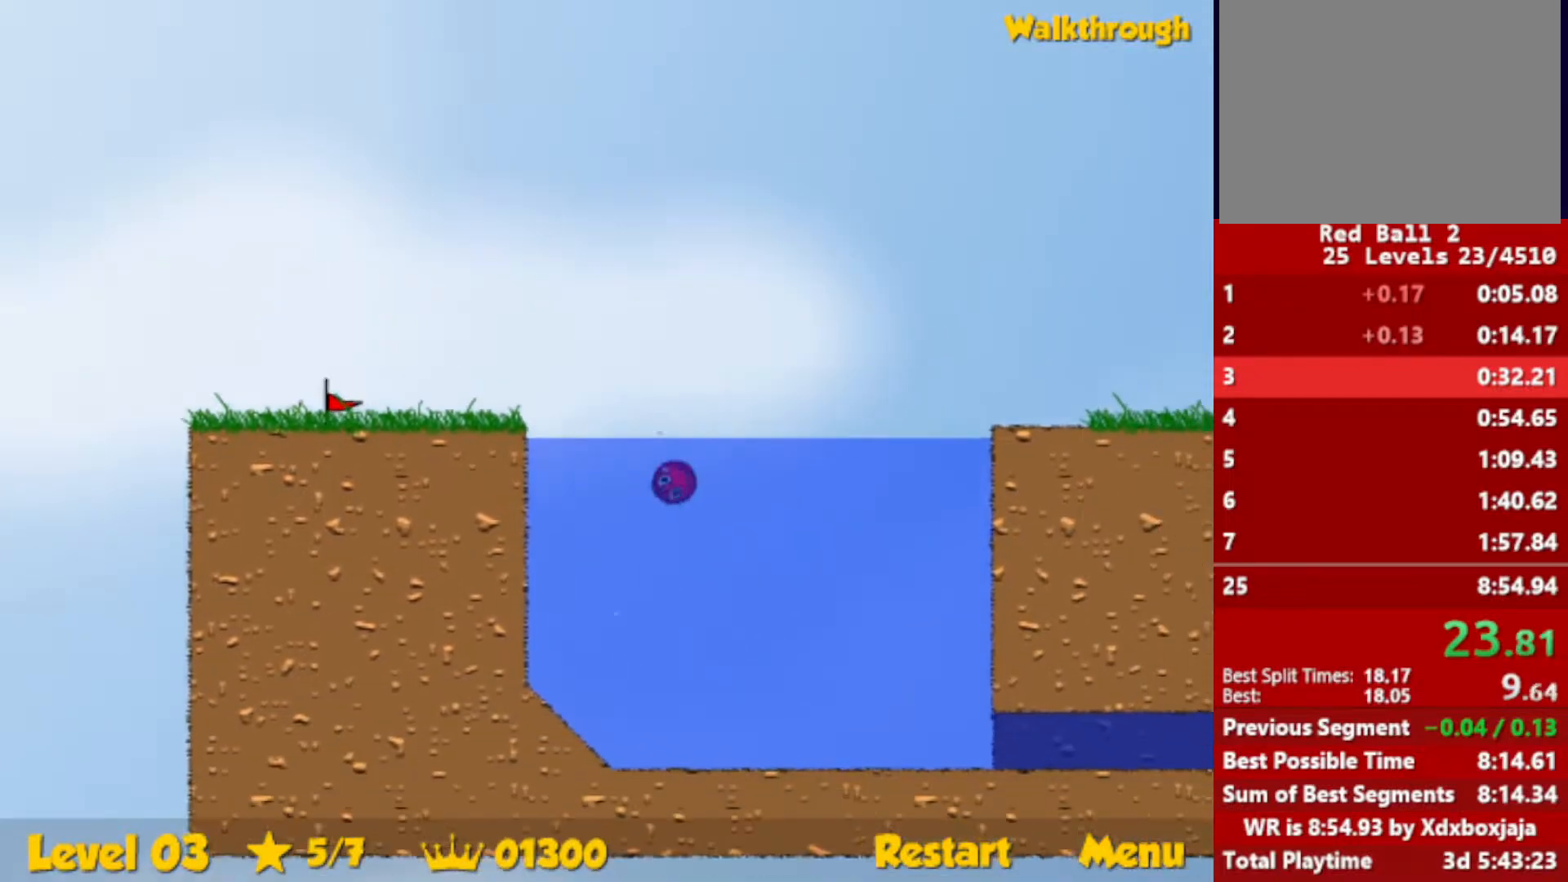
{"keys": ["down", "right"], "events": []}
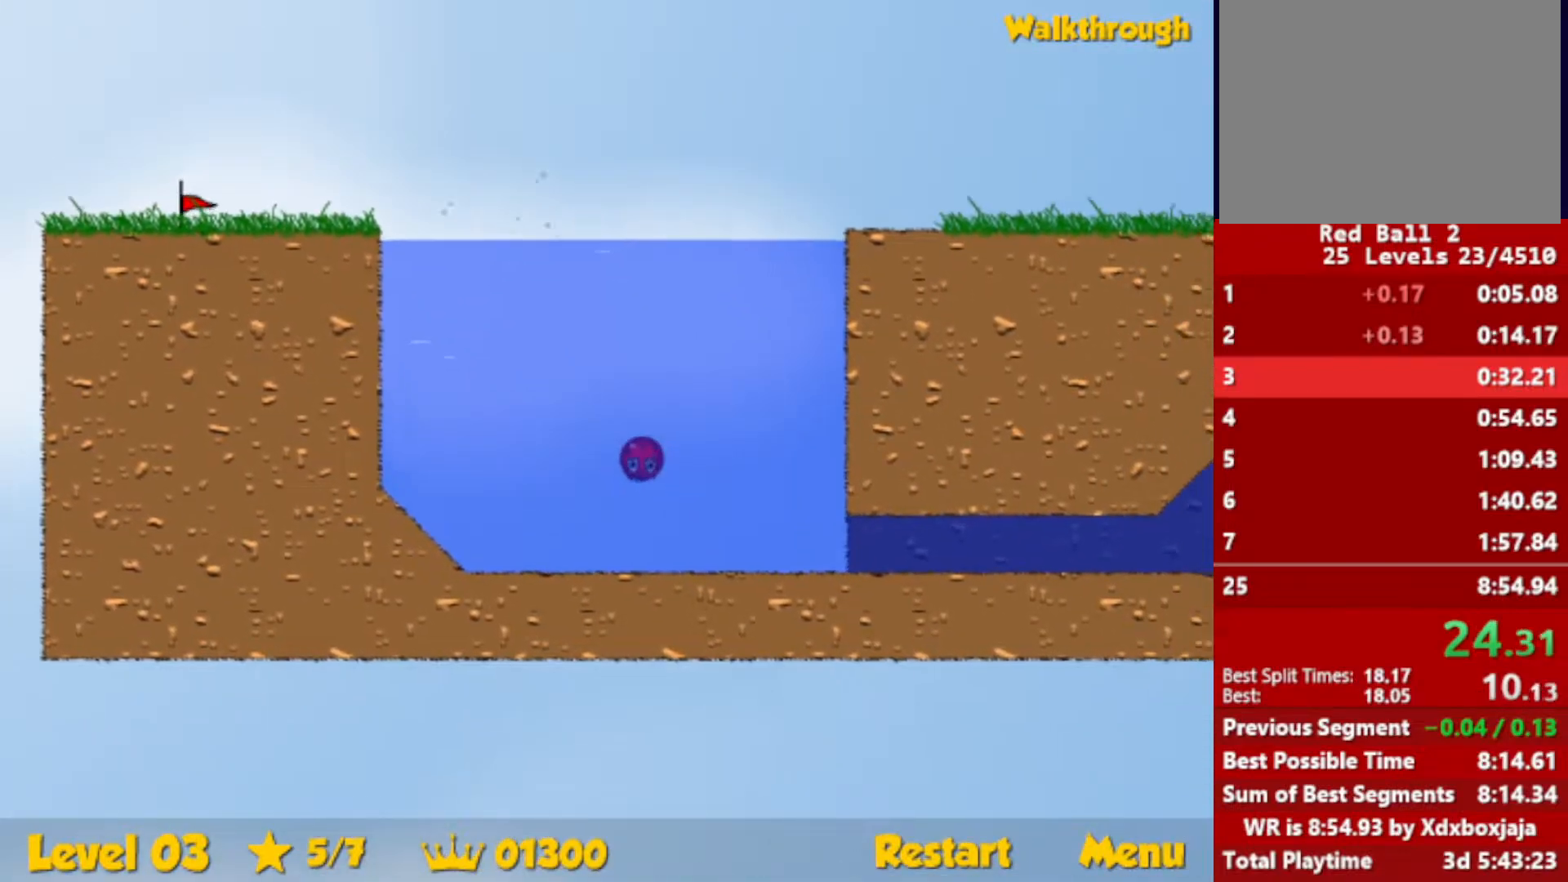
{"keys": ["down", "right", "up"], "events": [[433, "up", "down"]]}
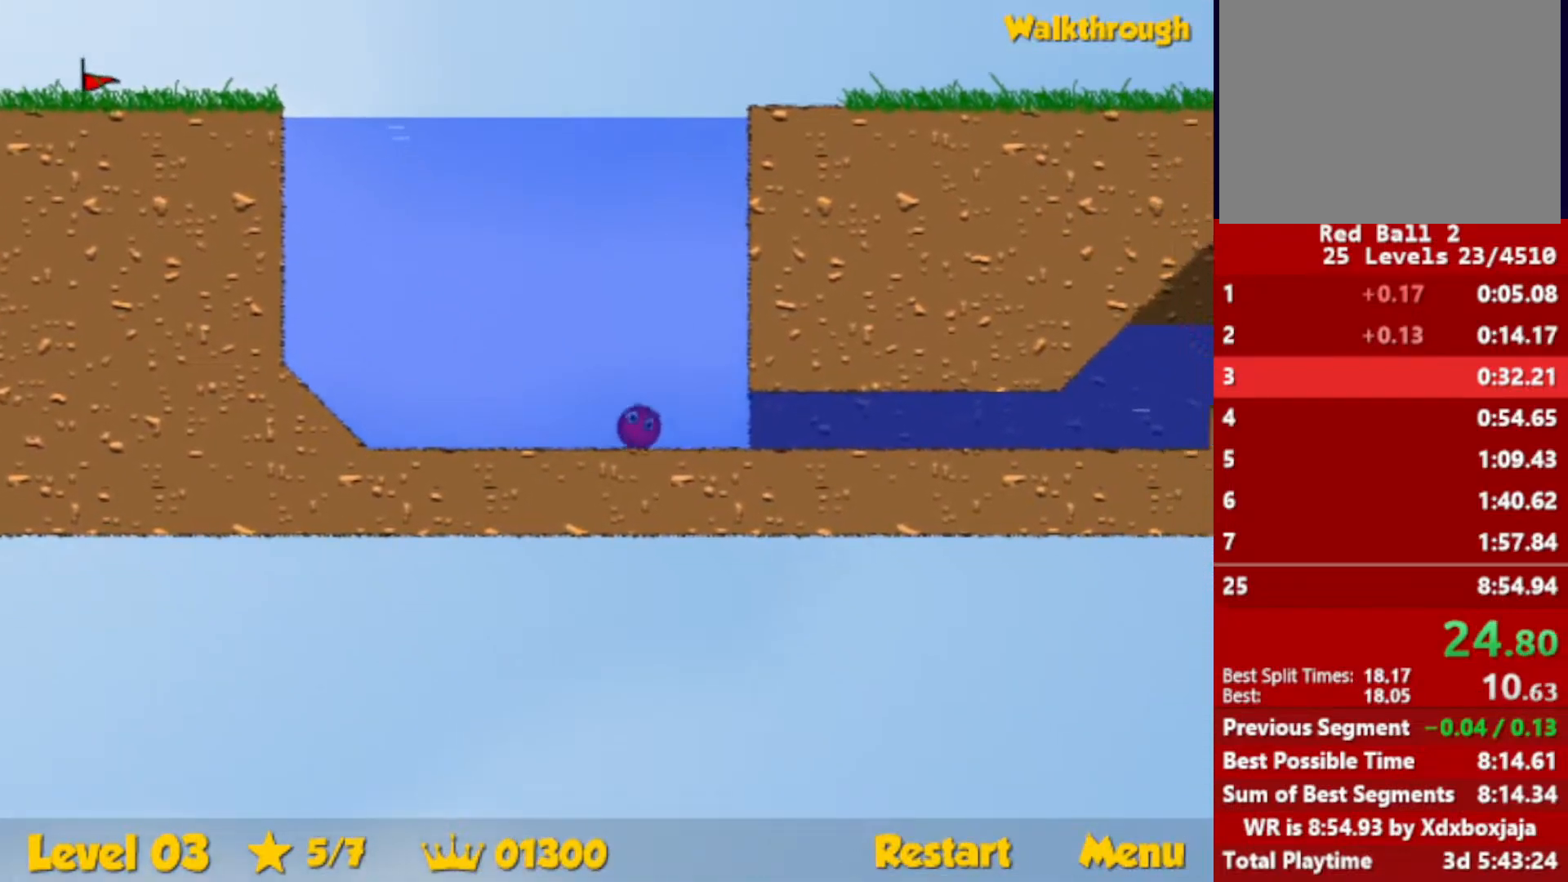
{"keys": ["down", "right", "up"], "events": []}
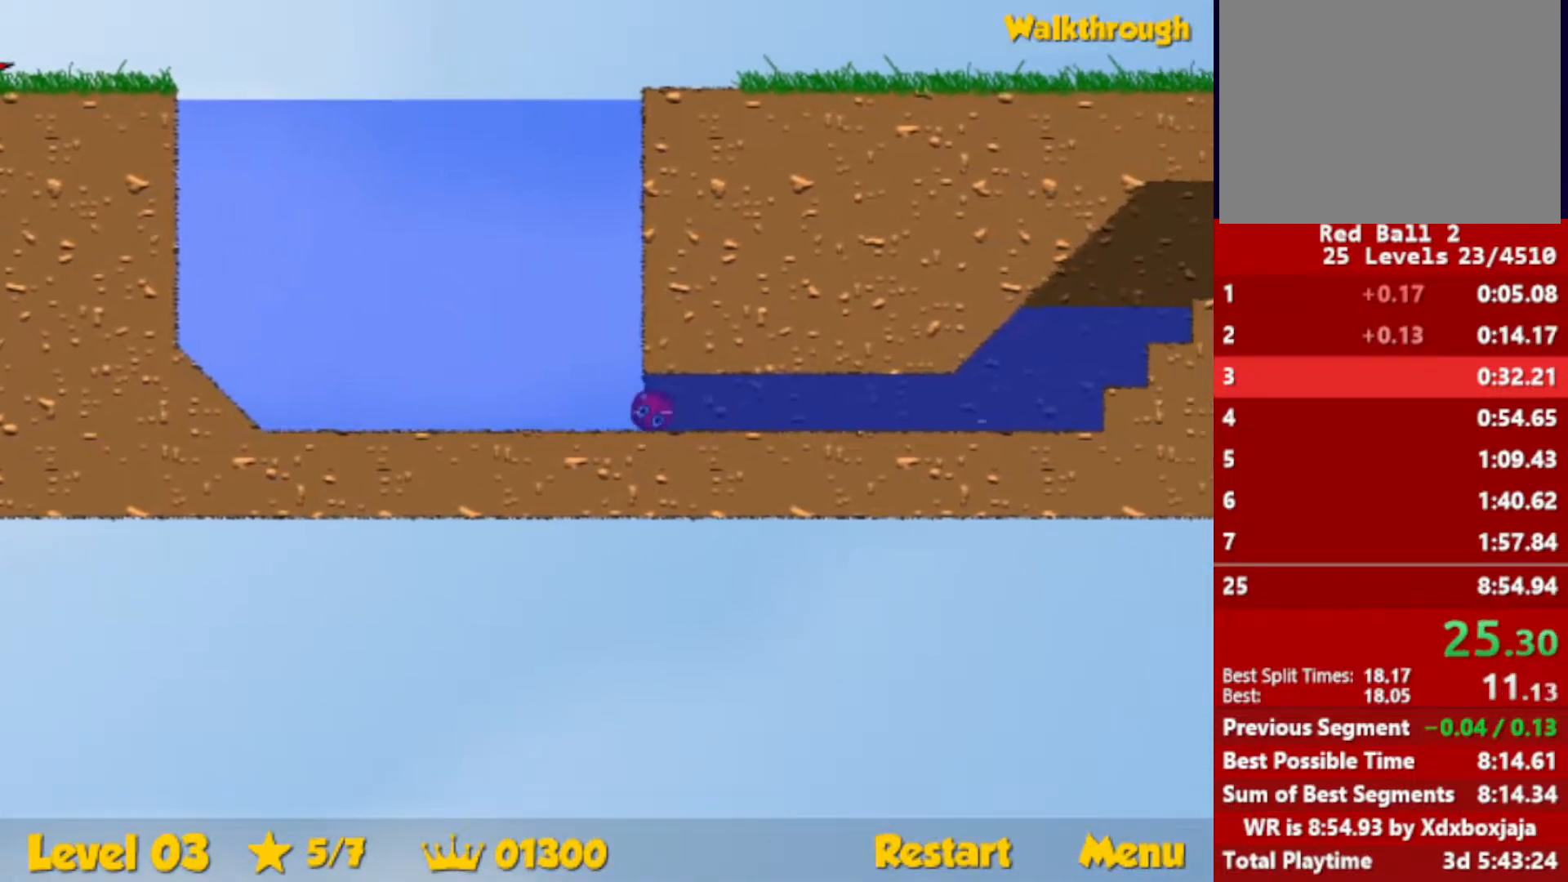
{"keys": ["down", "right", "up"], "events": []}
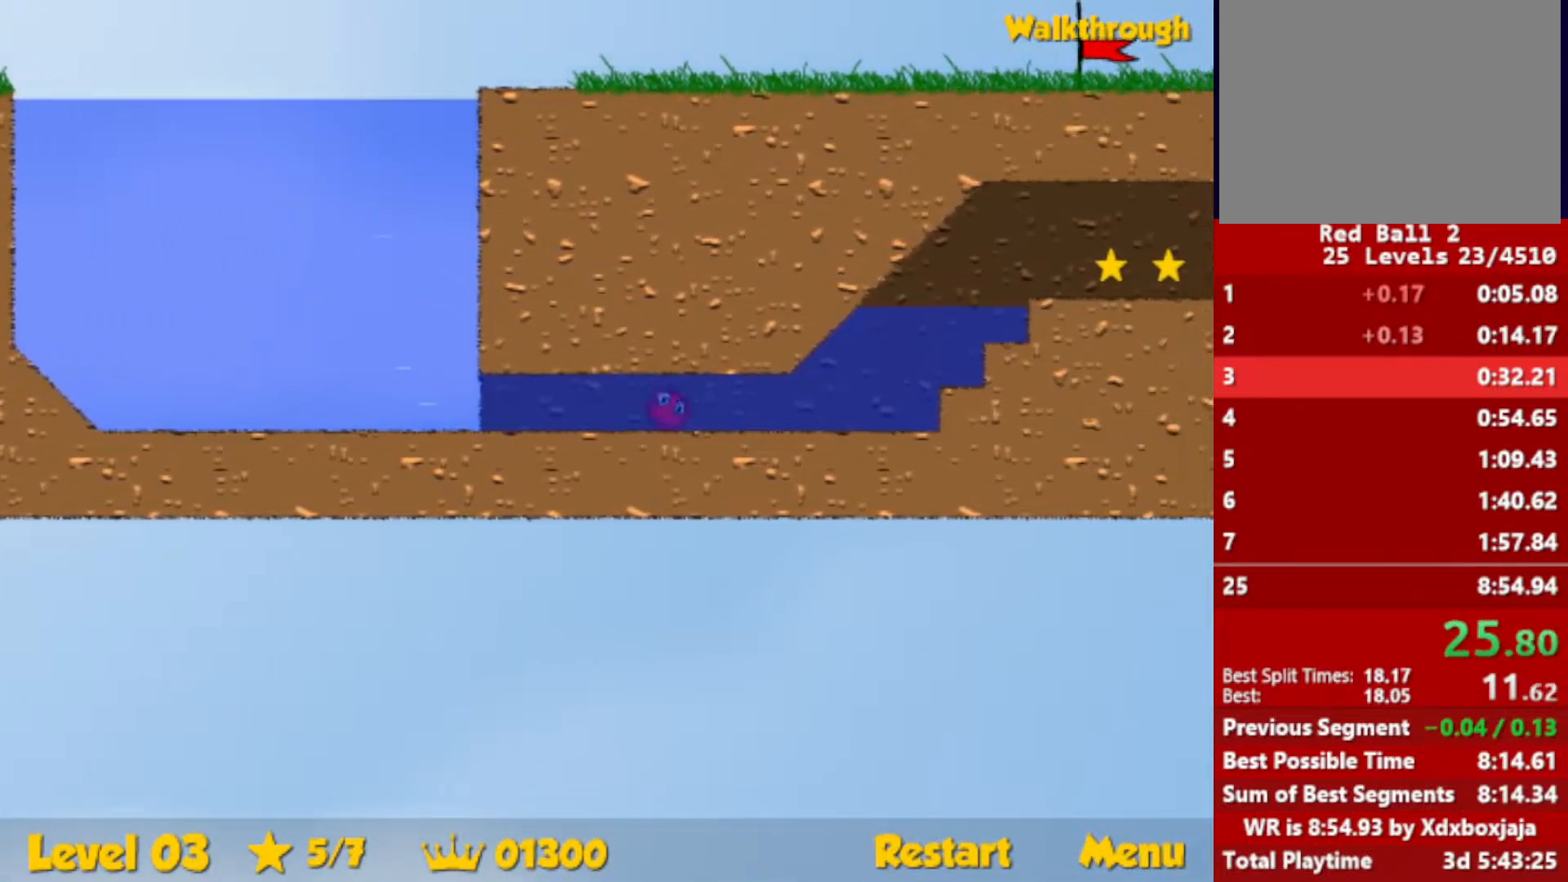
{"keys": ["right", "up"], "events": [[383, "down", "up"]]}
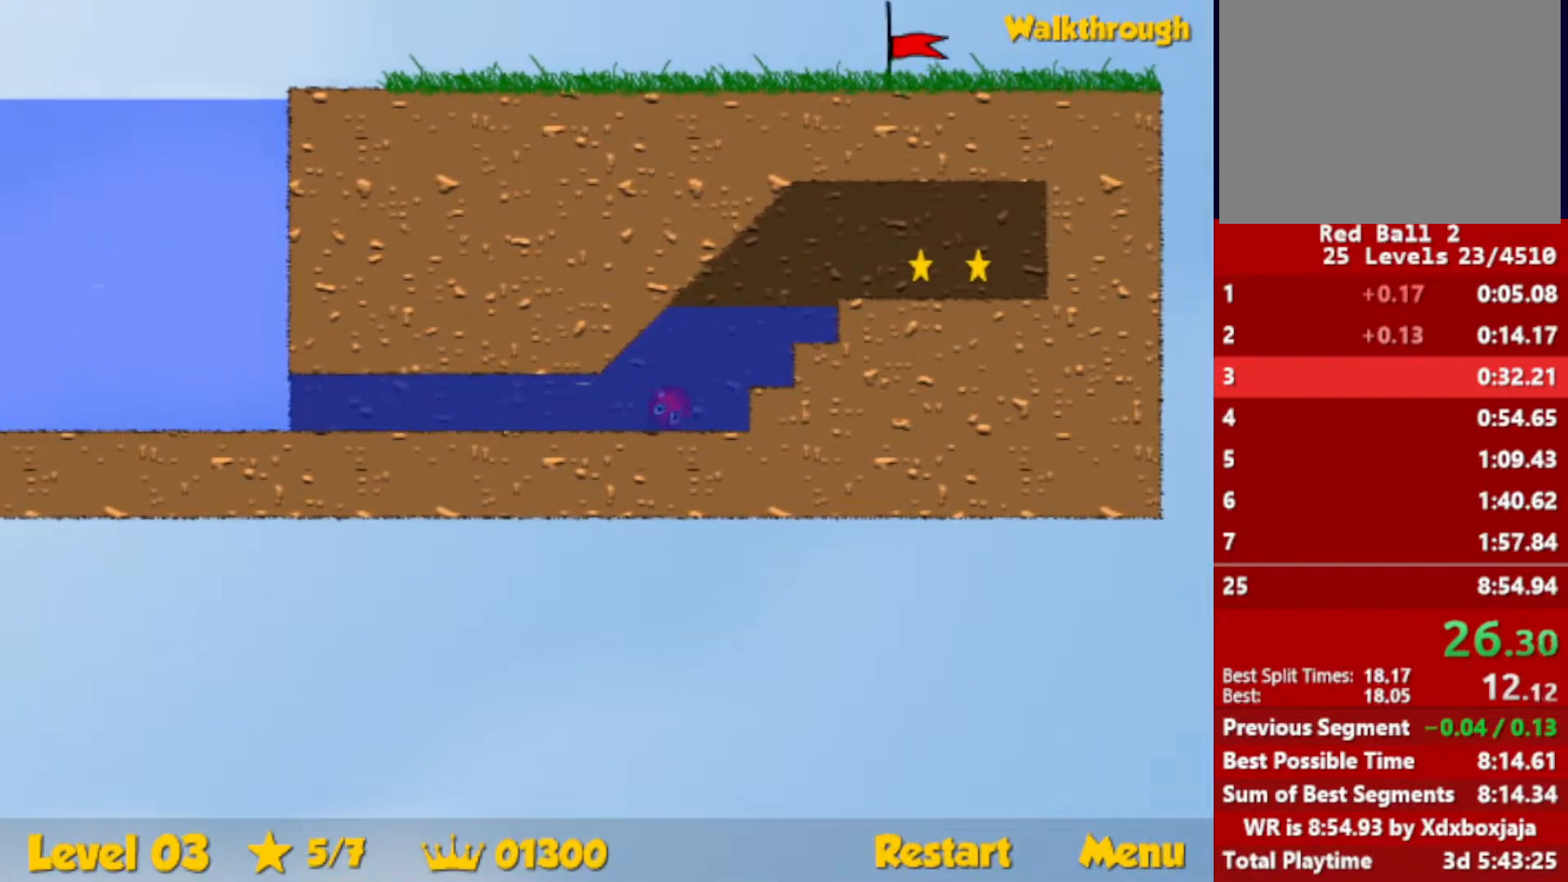
{"keys": ["right"], "events": [[383, "up", "up"]]}
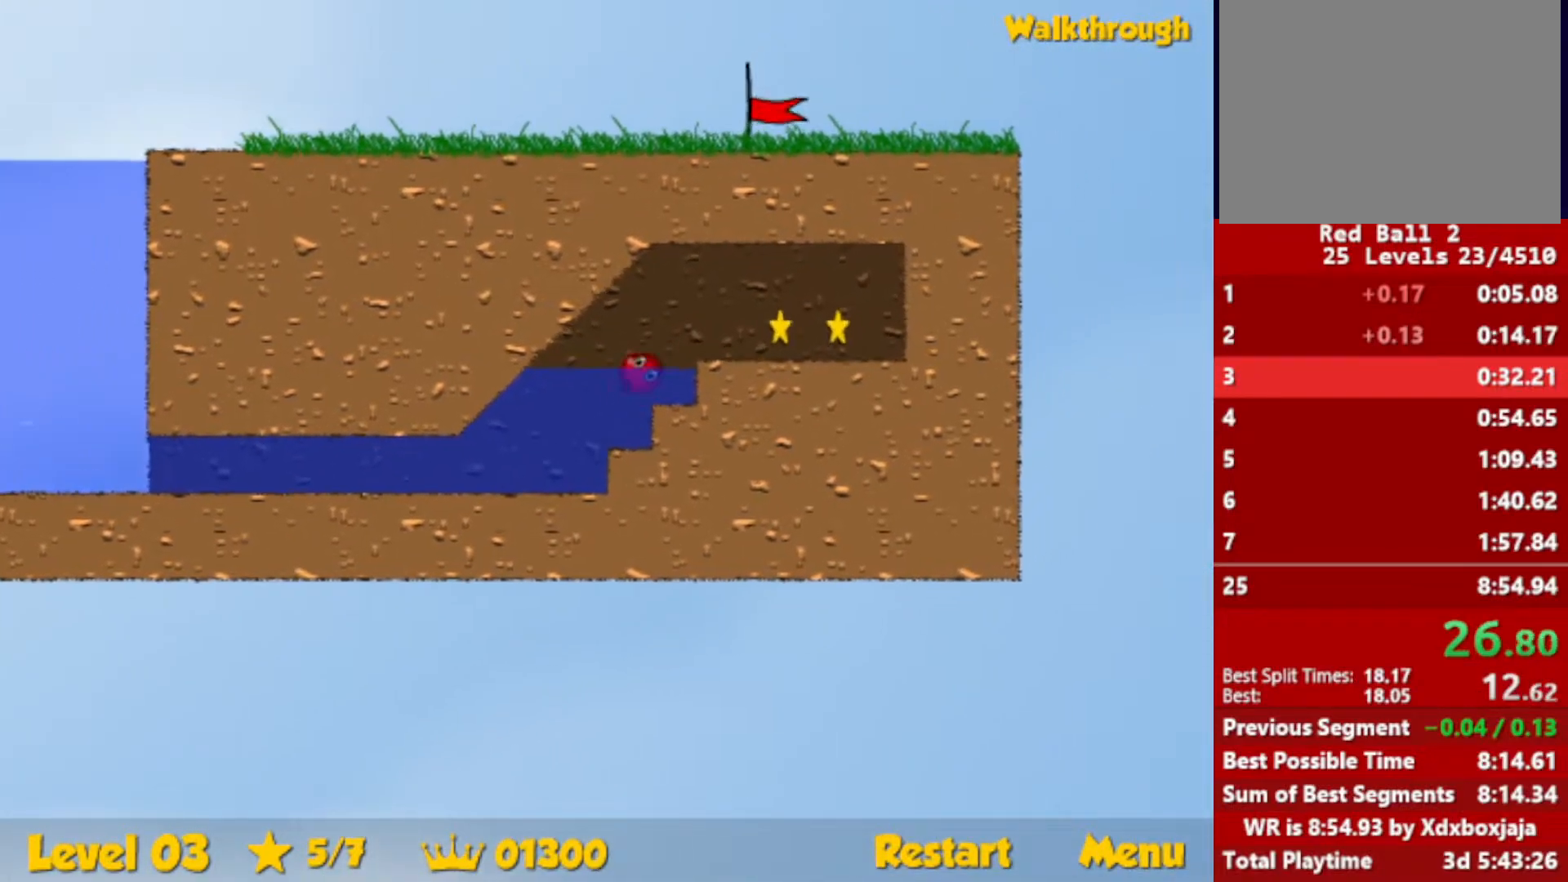
{"keys": ["right"], "events": [[100, "down", "down"], [150, "down", "up"]]}
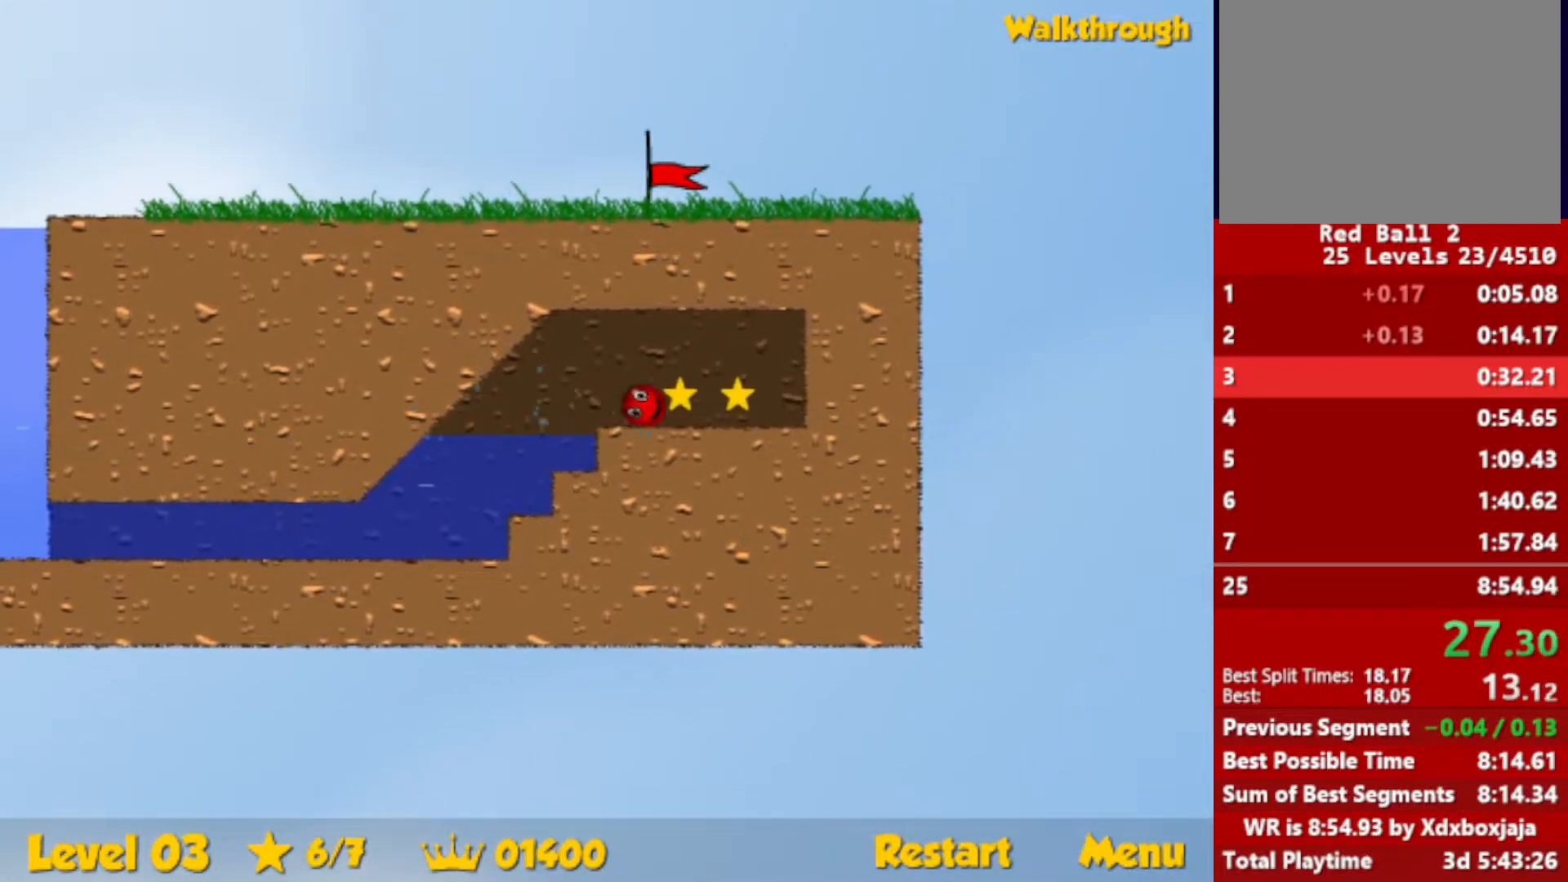
{"keys": ["left"], "events": [[100, "down", "down"], [100, "left", "down"], [133, "right", "up"], [350, "down", "up"]]}
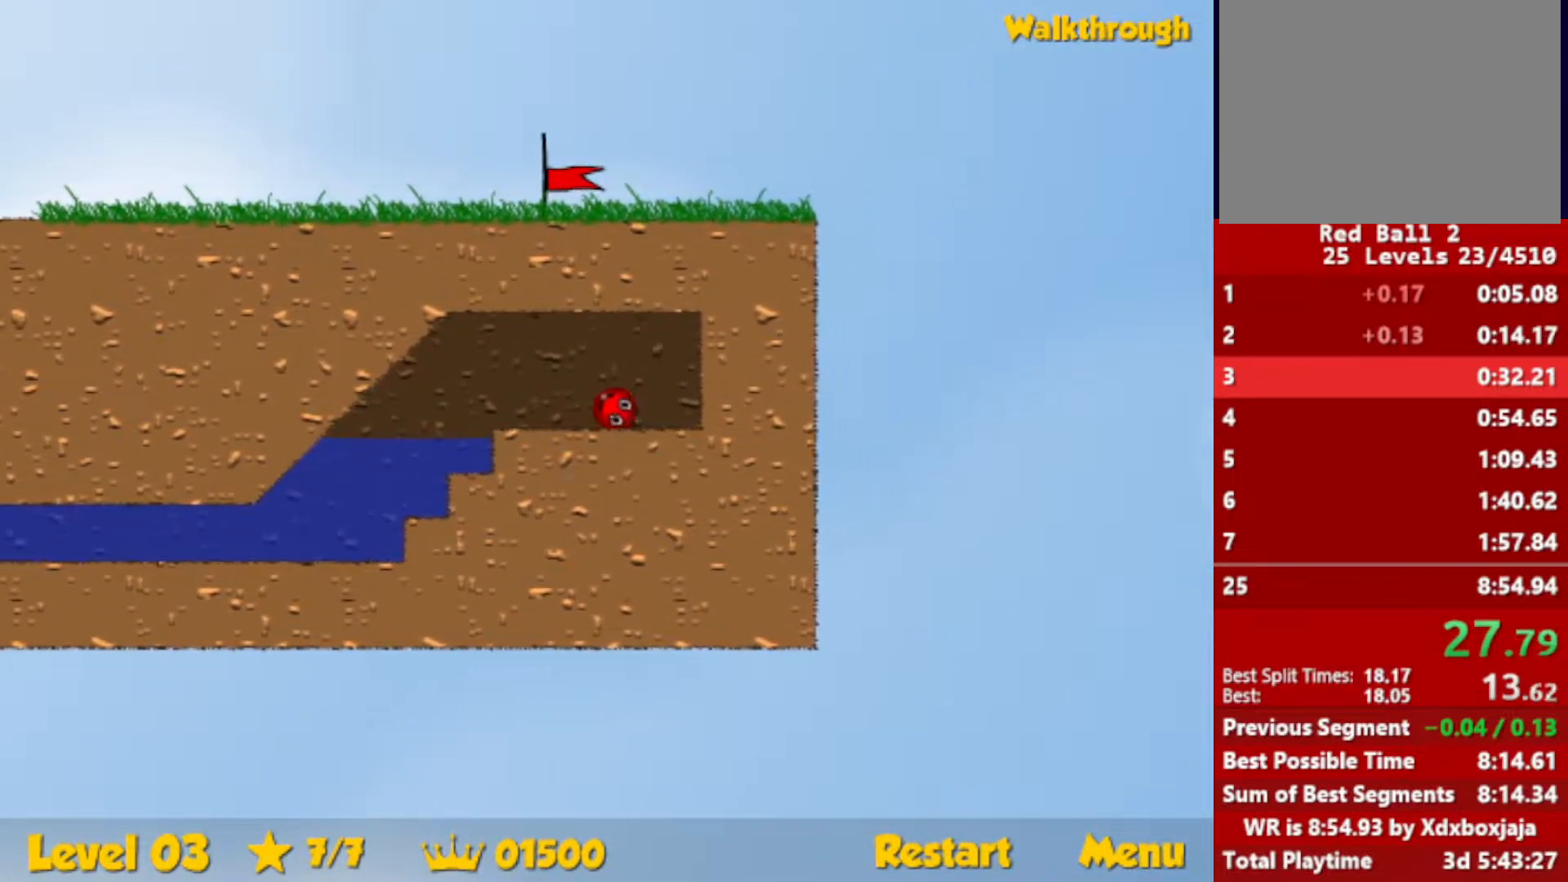
{"keys": ["down", "left"], "events": [[483, "down", "down"]]}
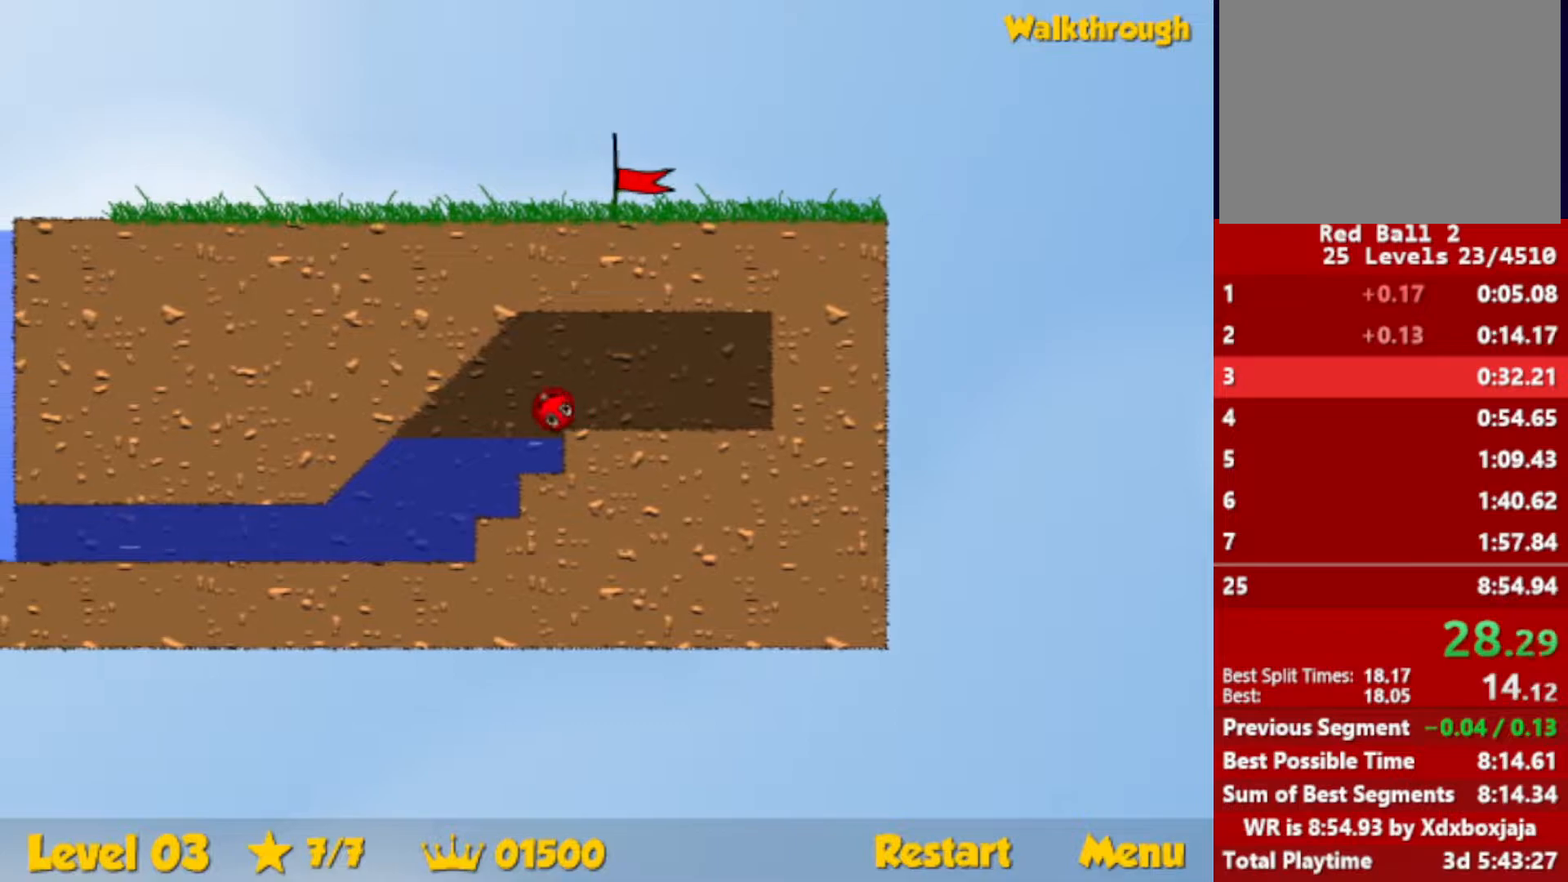
{"keys": ["down", "left"], "events": []}
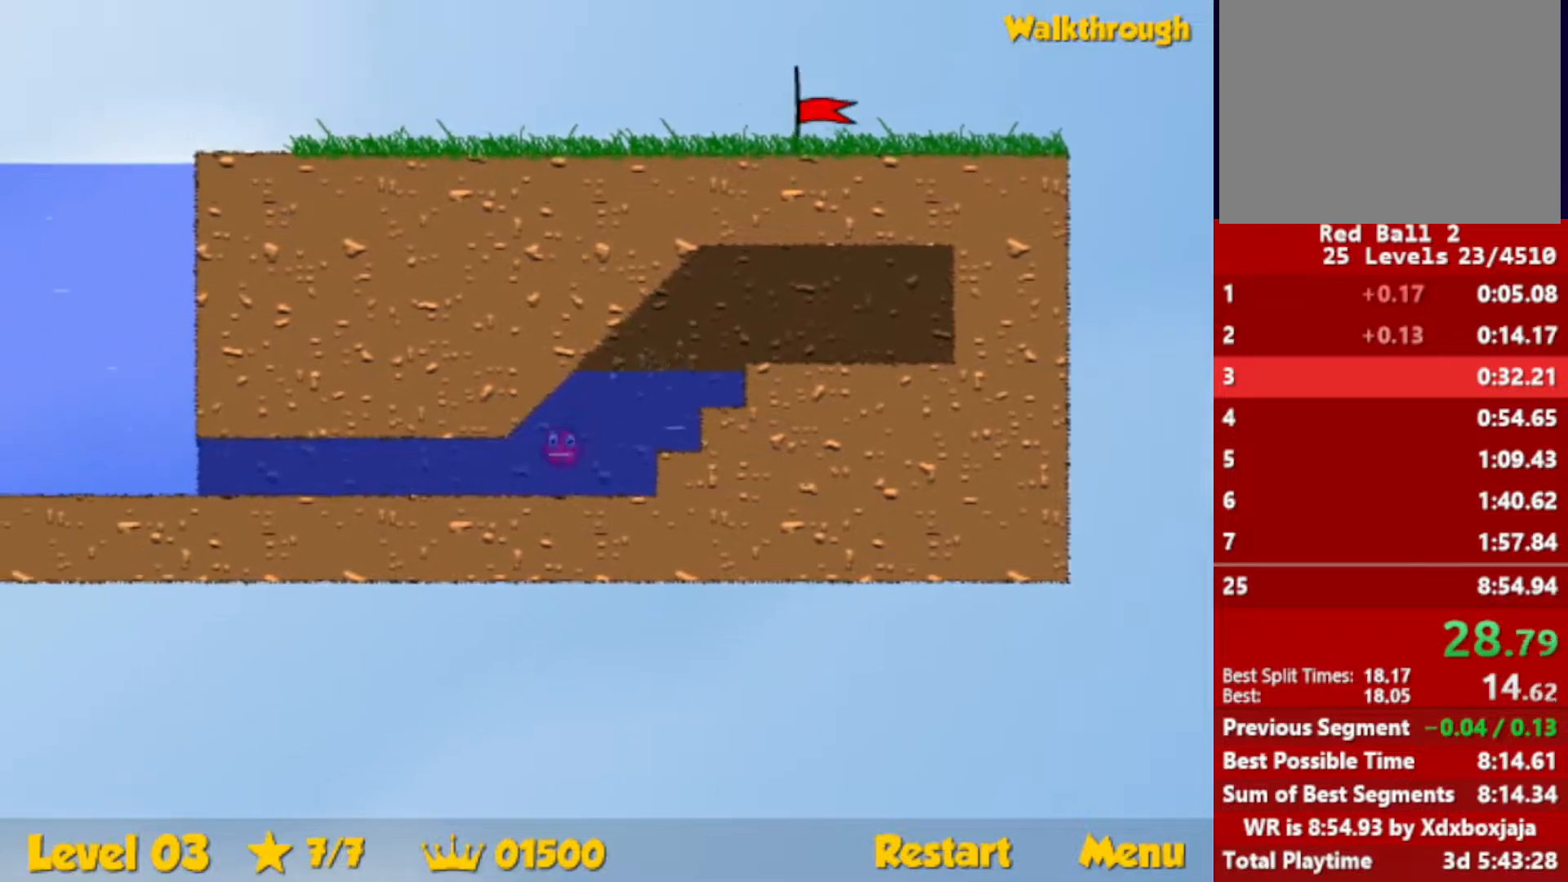
{"keys": ["down", "left", "up"], "events": [[167, "up", "down"]]}
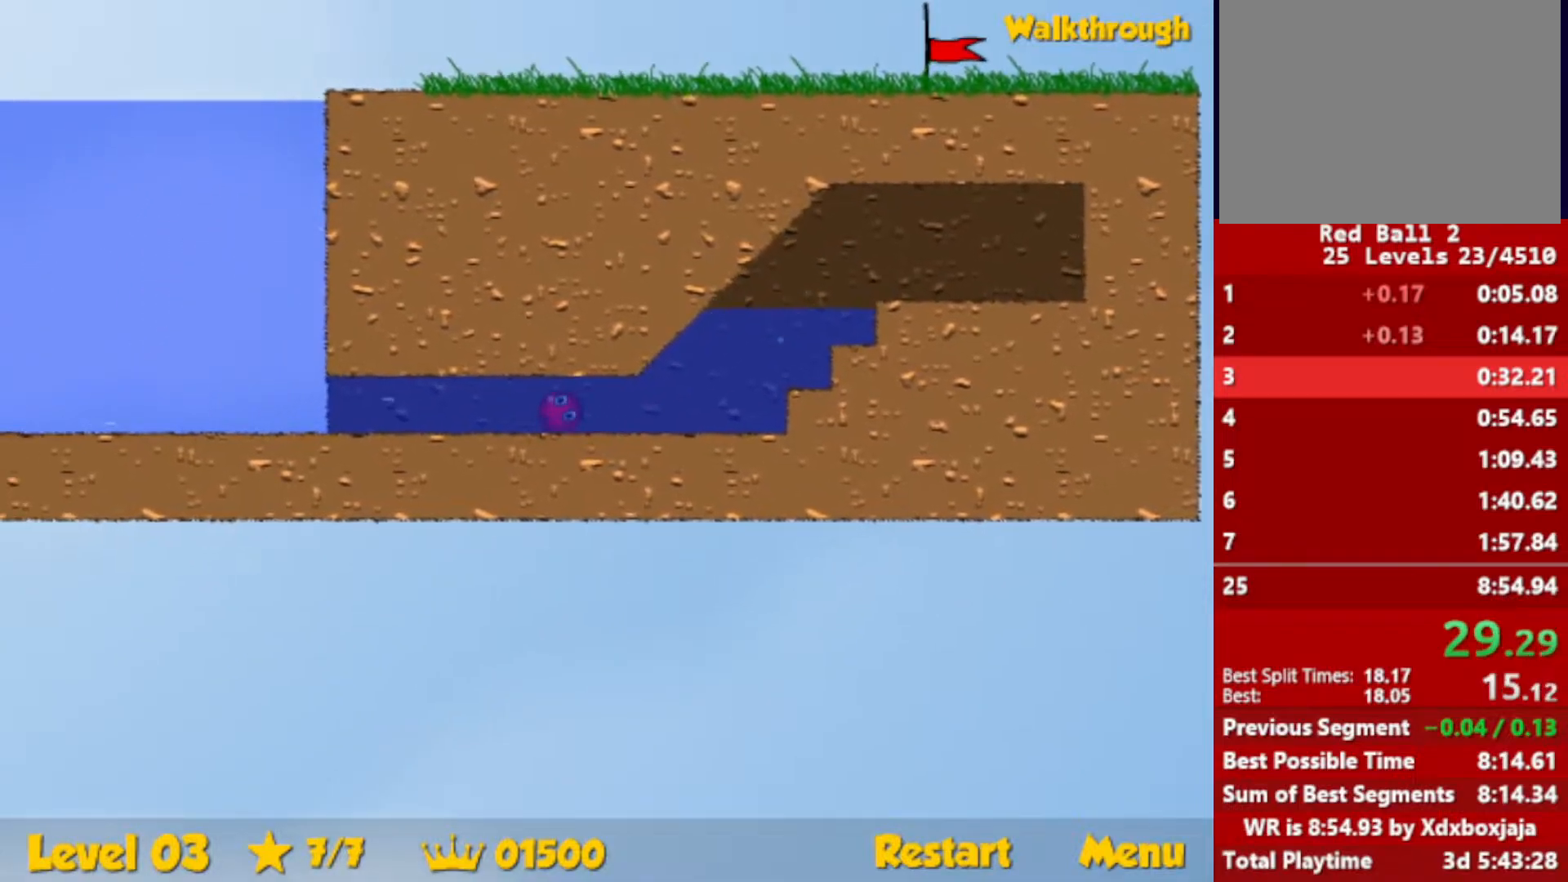
{"keys": ["down", "left", "up"], "events": []}
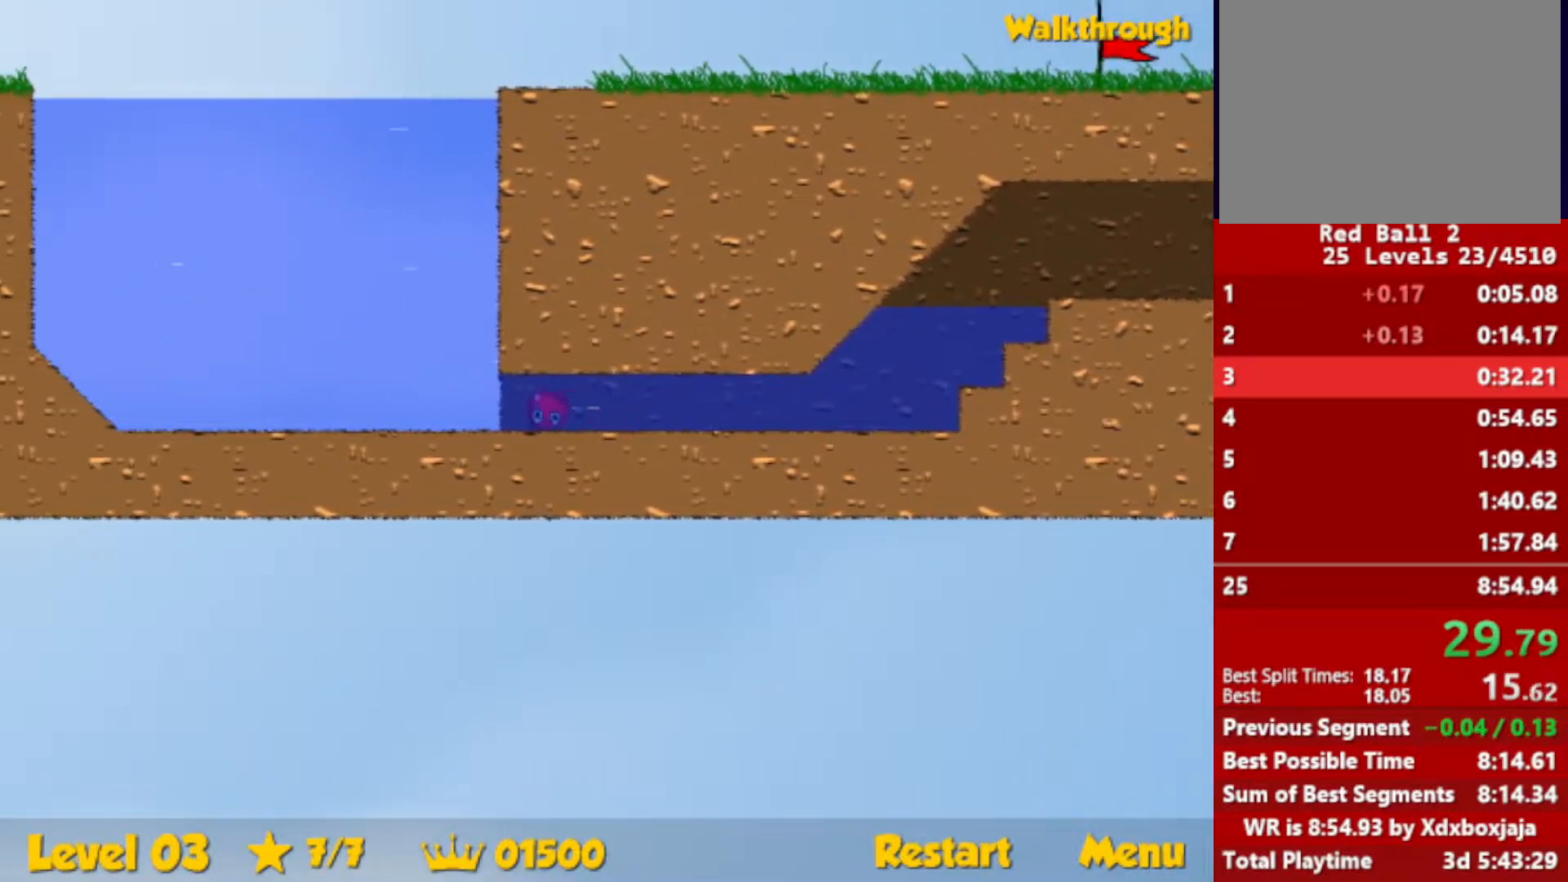
{"keys": ["right", "up"], "events": [[133, "down", "up"], [167, "left", "up"], [167, "right", "down"]]}
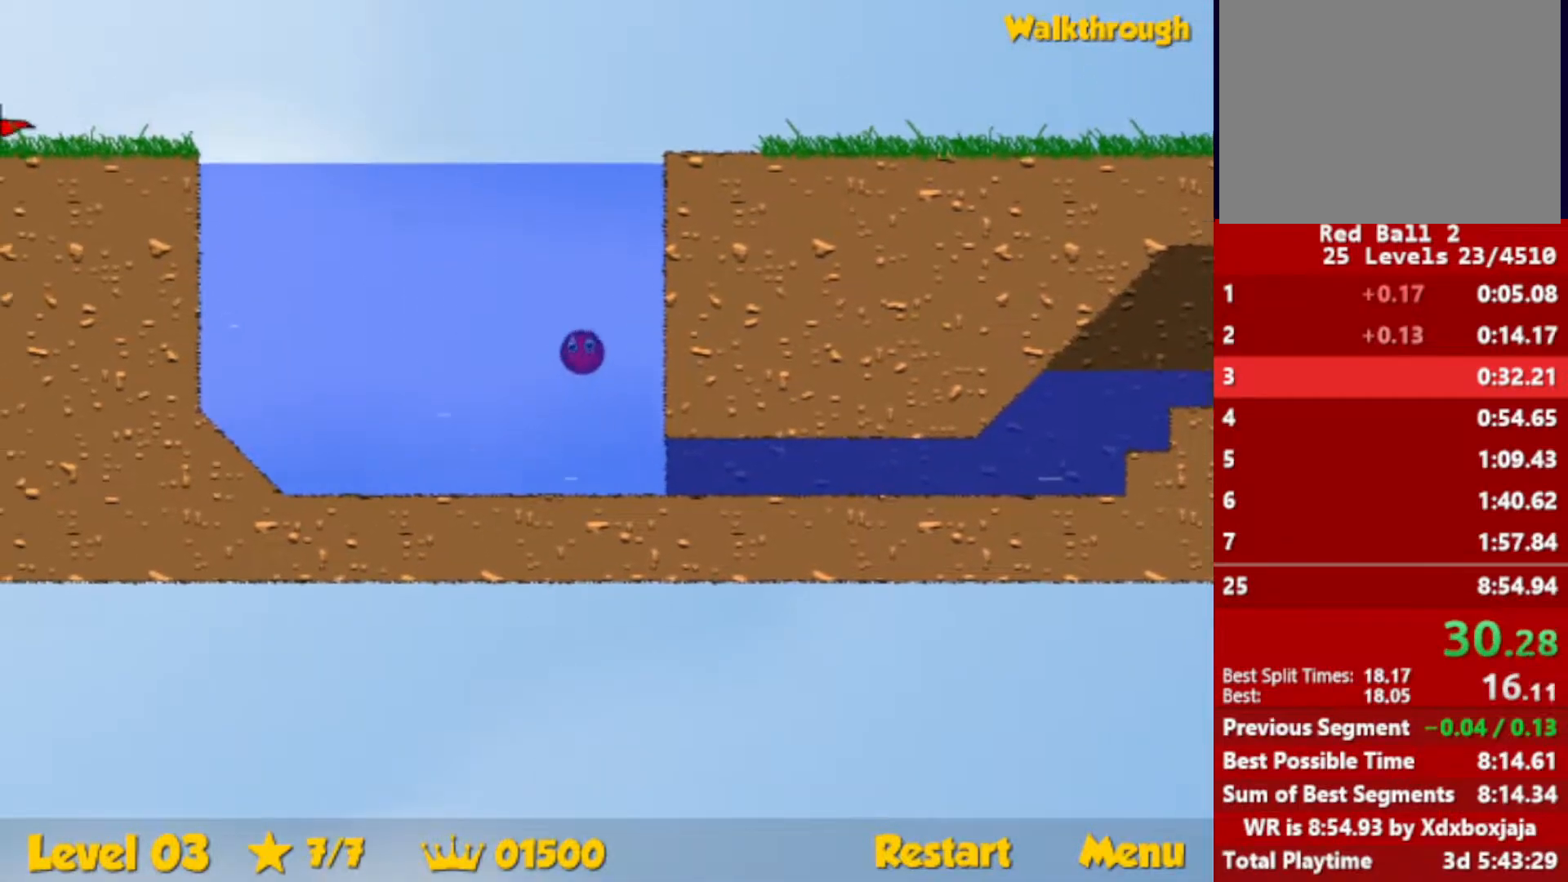
{"keys": ["down", "right"], "events": [[350, "up", "up"], [450, "down", "down"]]}
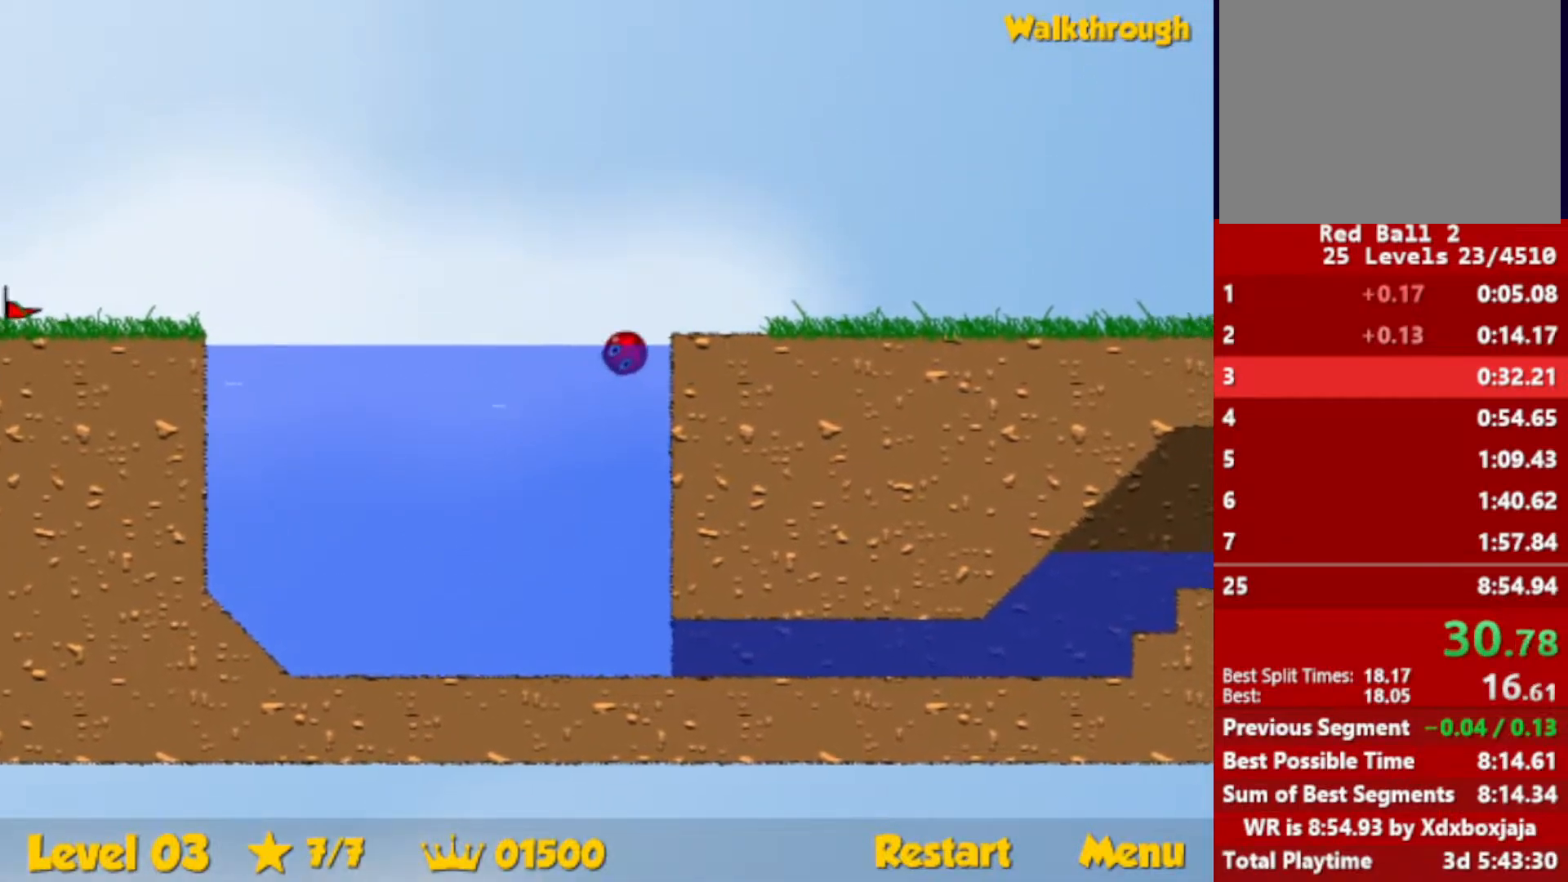
{"keys": ["right"], "events": [[33, "down", "up"]]}
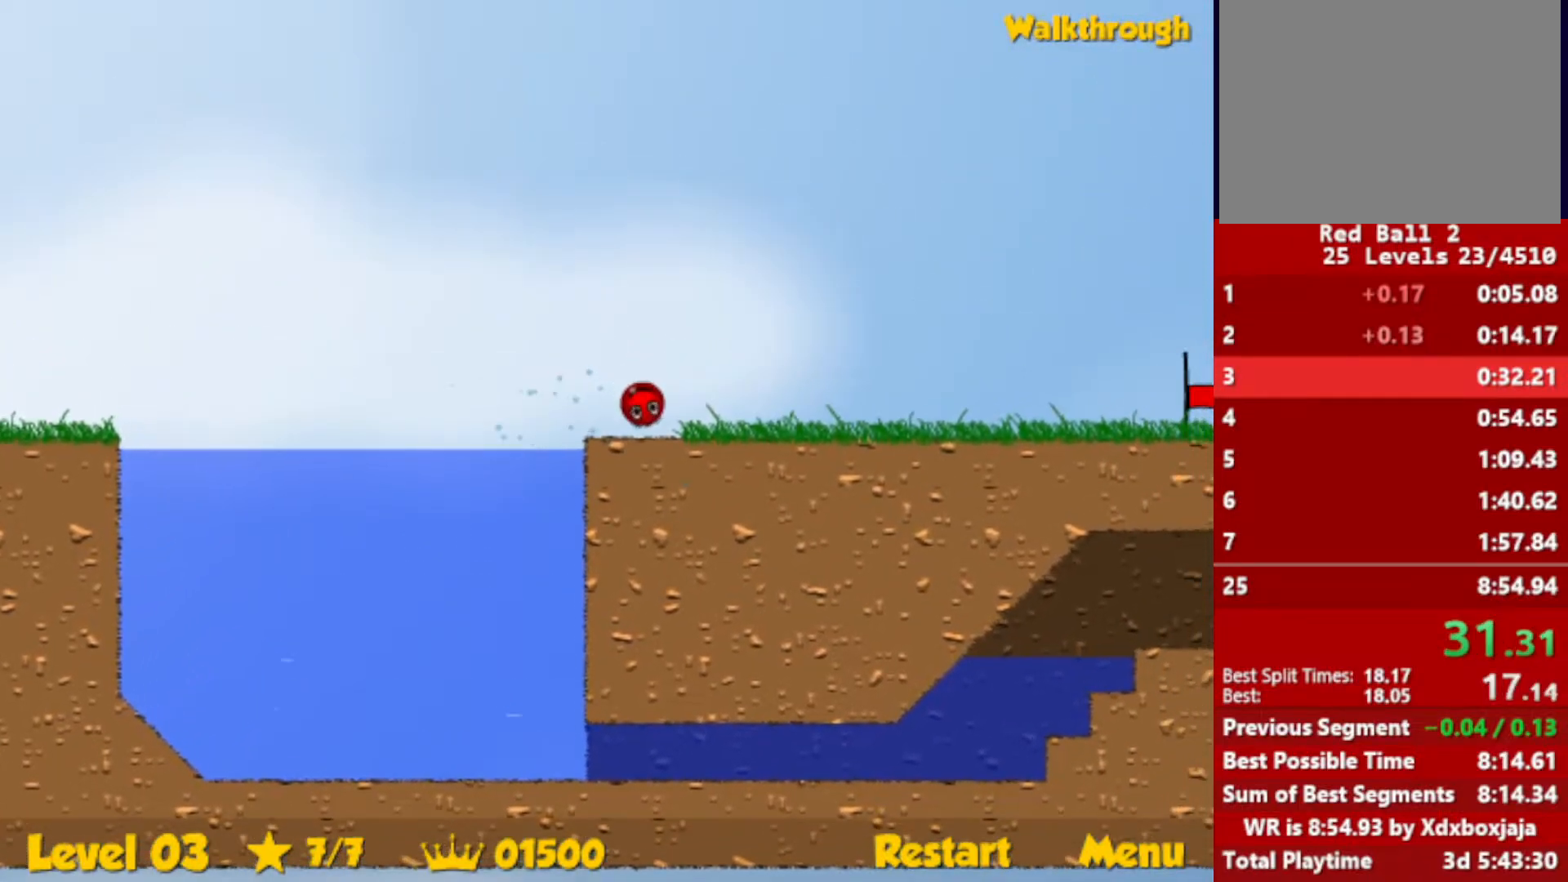
{"keys": ["right"], "events": []}
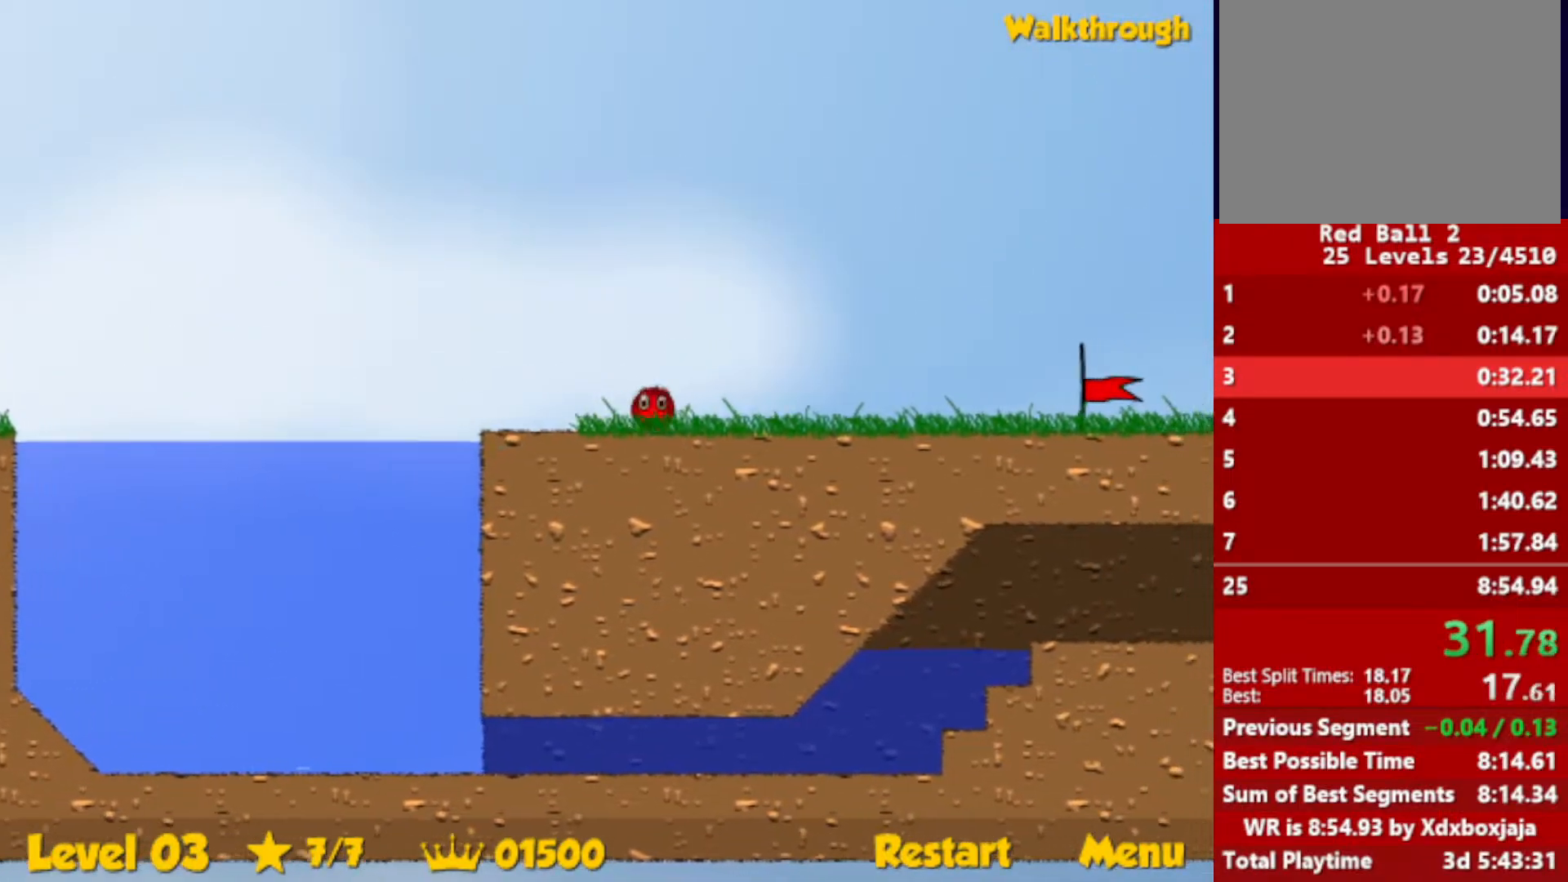
{"keys": ["right"], "events": []}
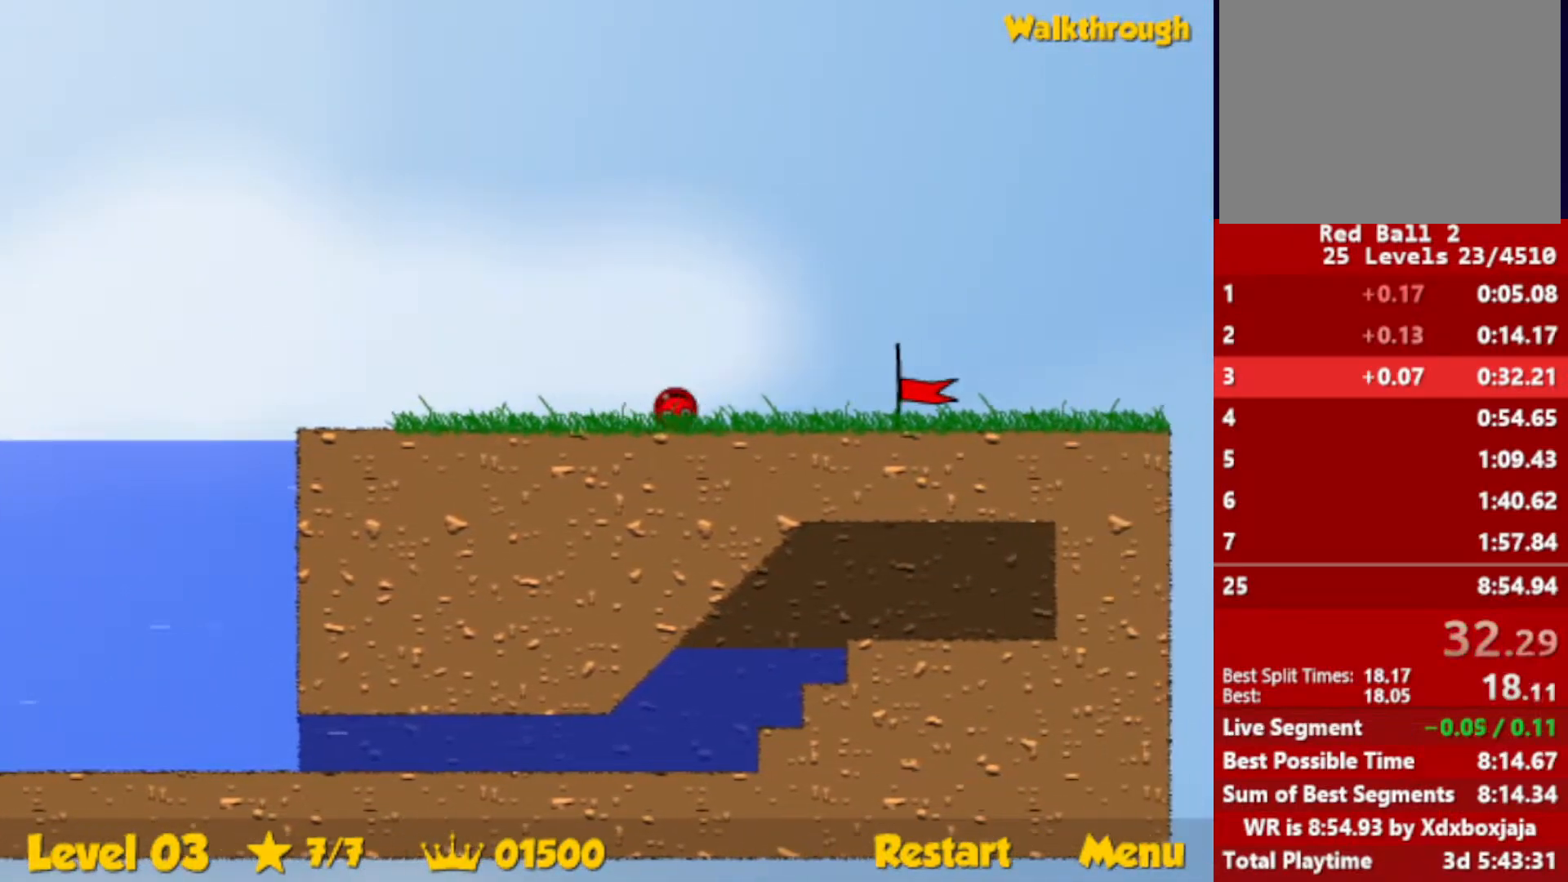
{"keys": ["right"], "events": []}
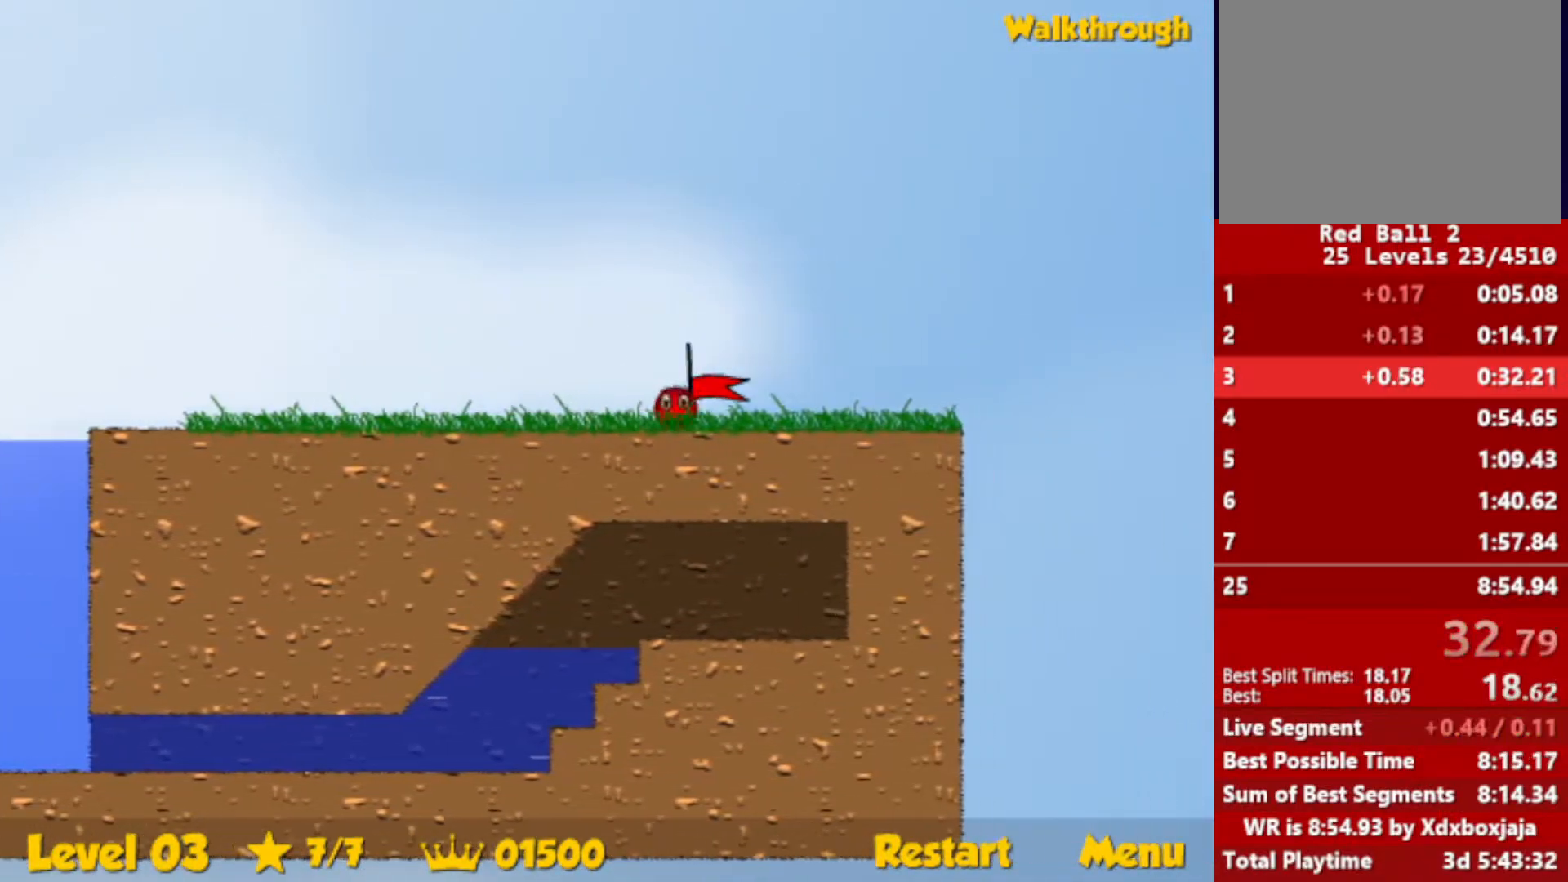
{"keys": ["right"], "events": [[383, "right", "up"], [483, "right", "down"]]}
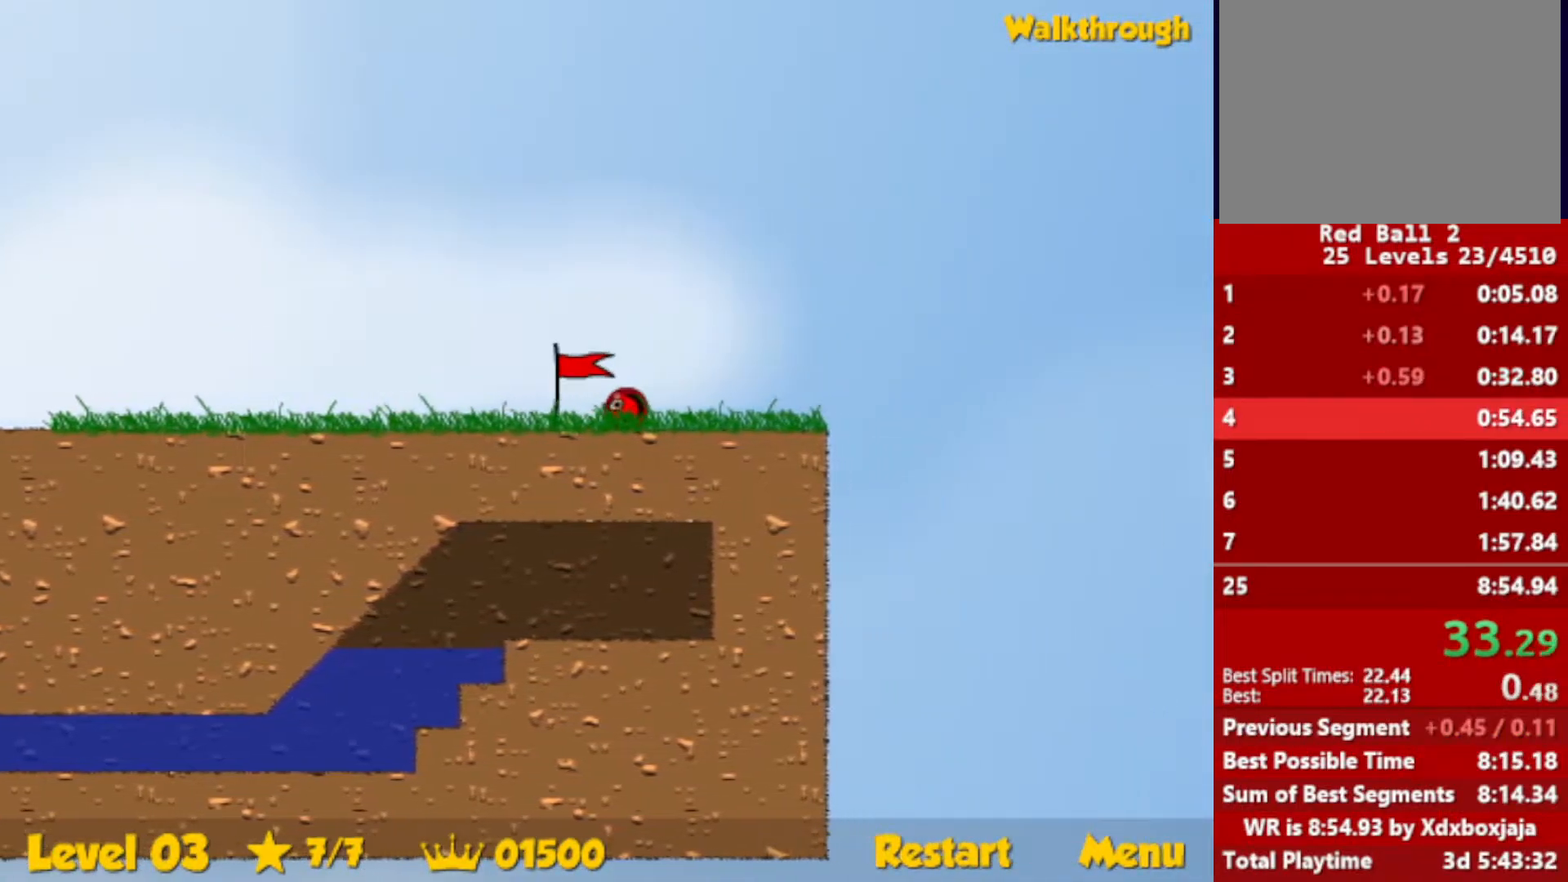
{"keys": ["right"], "events": []}
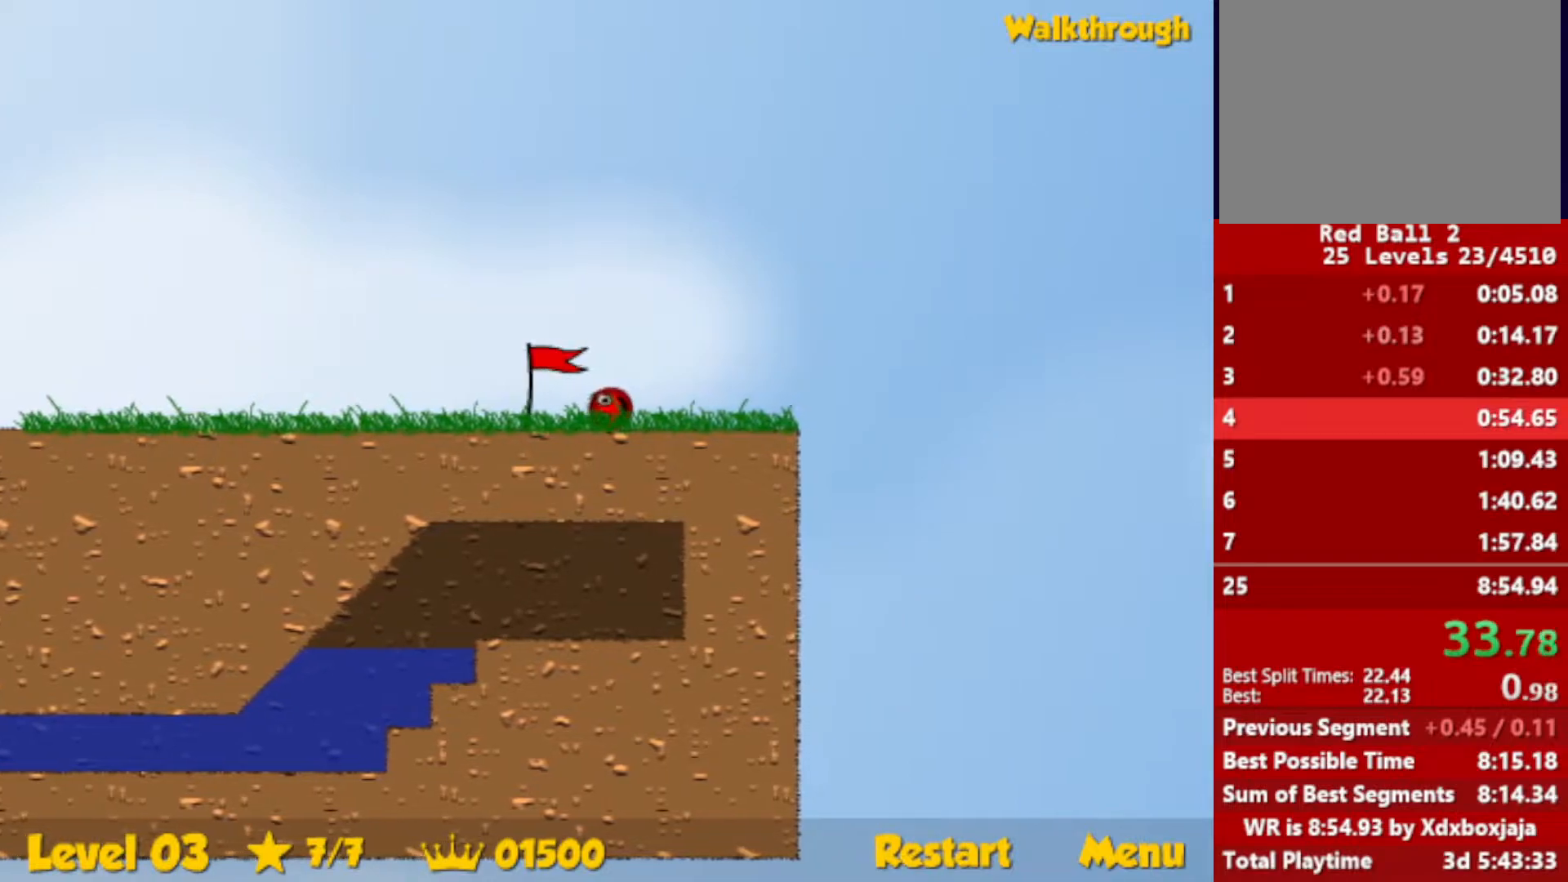
{"keys": ["right"], "events": []}
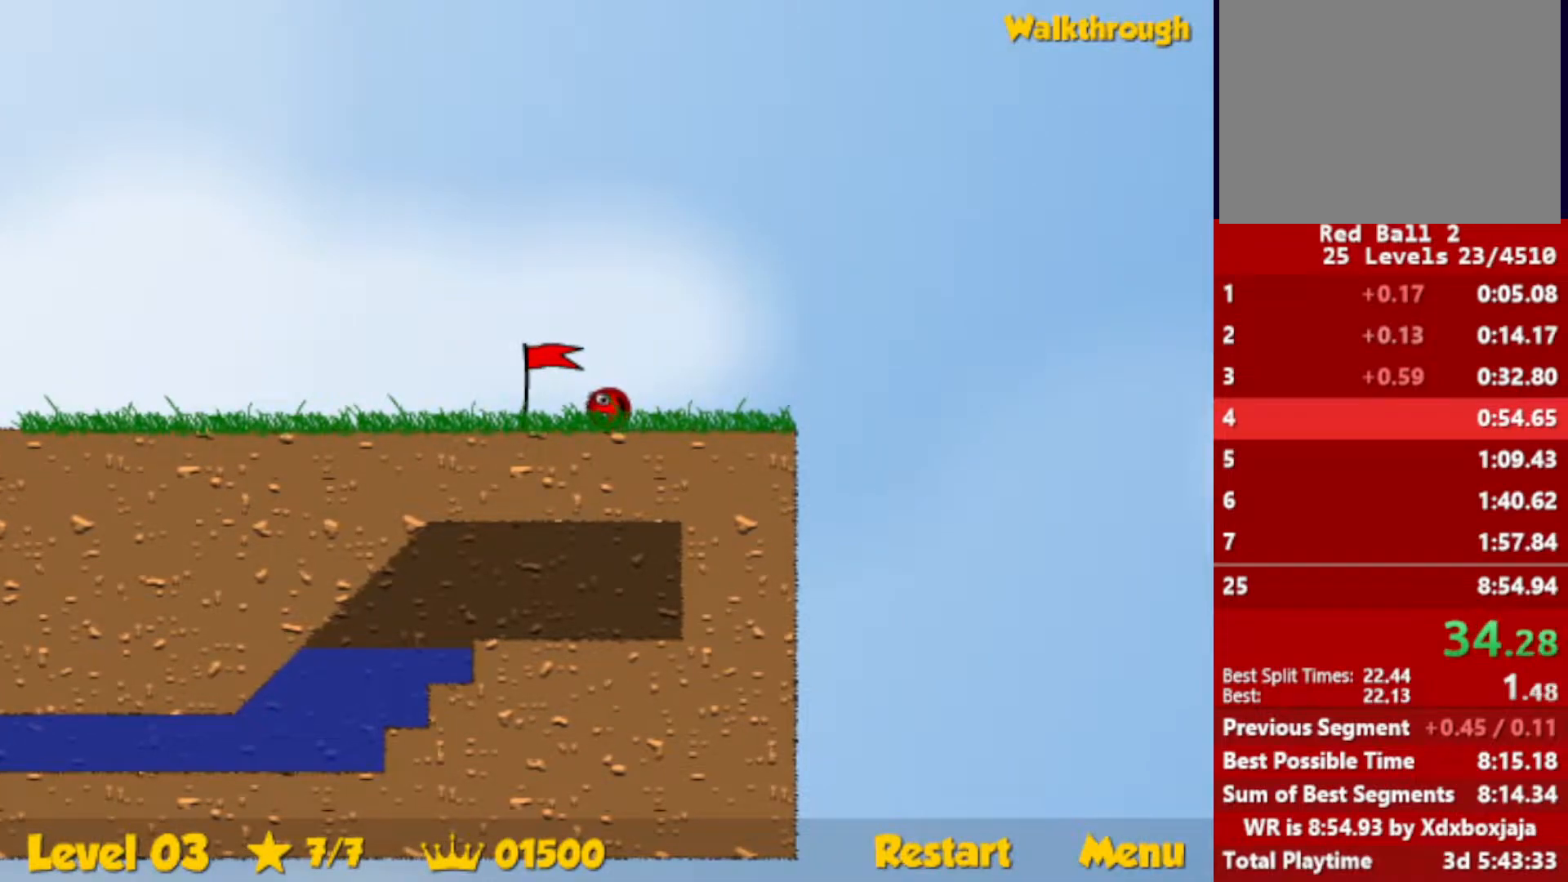
{"keys": ["right", "up"], "events": [[233, "up", "down"]]}
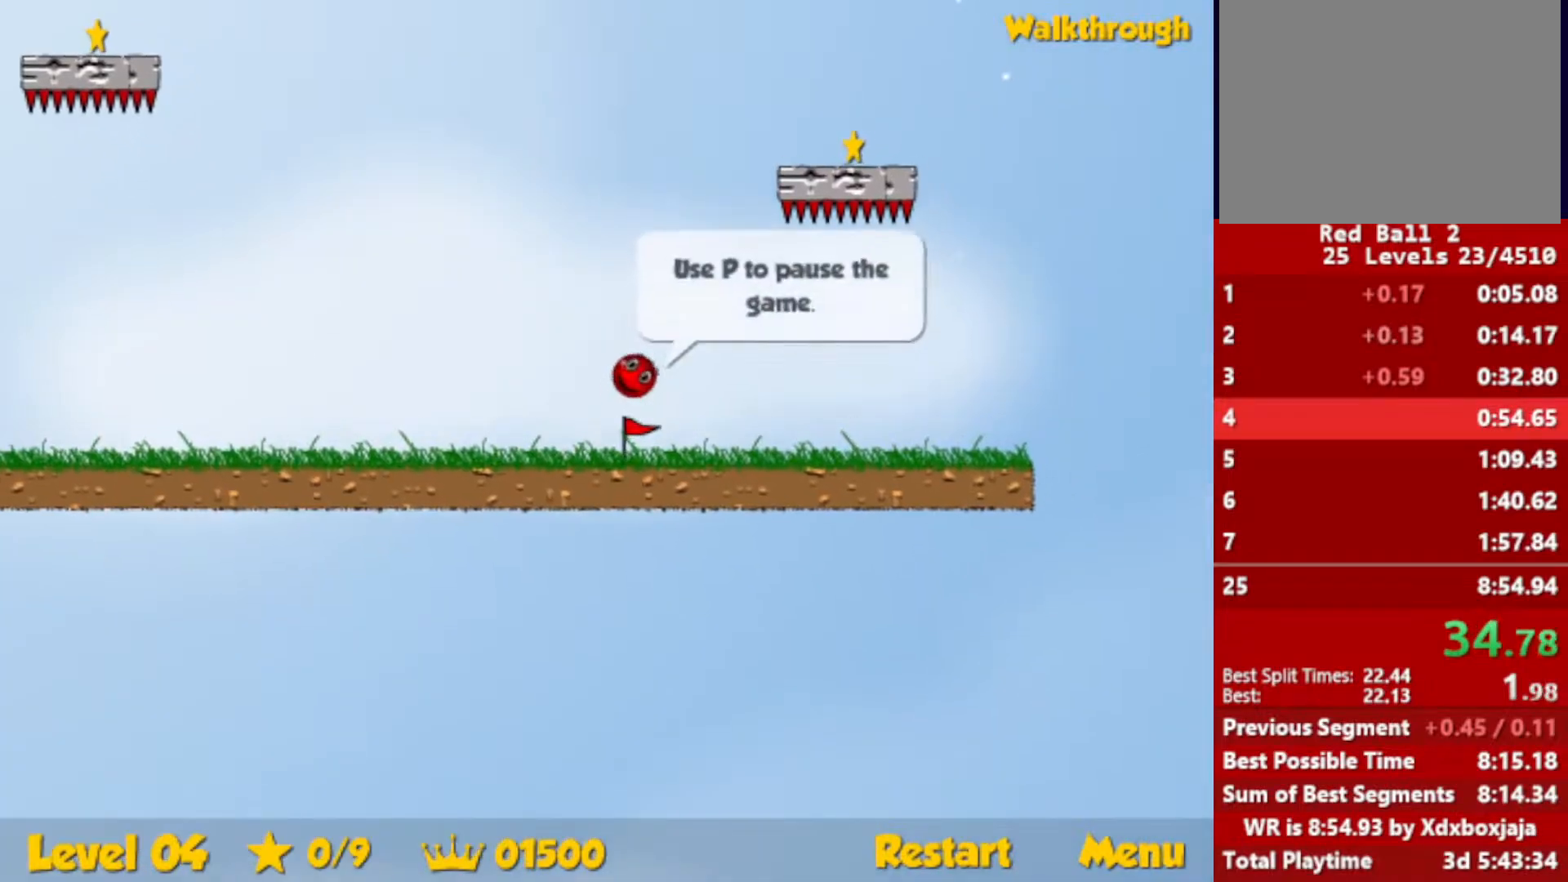
{"keys": ["down", "right"], "events": [[17, "left", "down"], [50, "right", "up"], [67, "up", "up"], [100, "left", "up"], [300, "down", "down"], [300, "right", "down"]]}
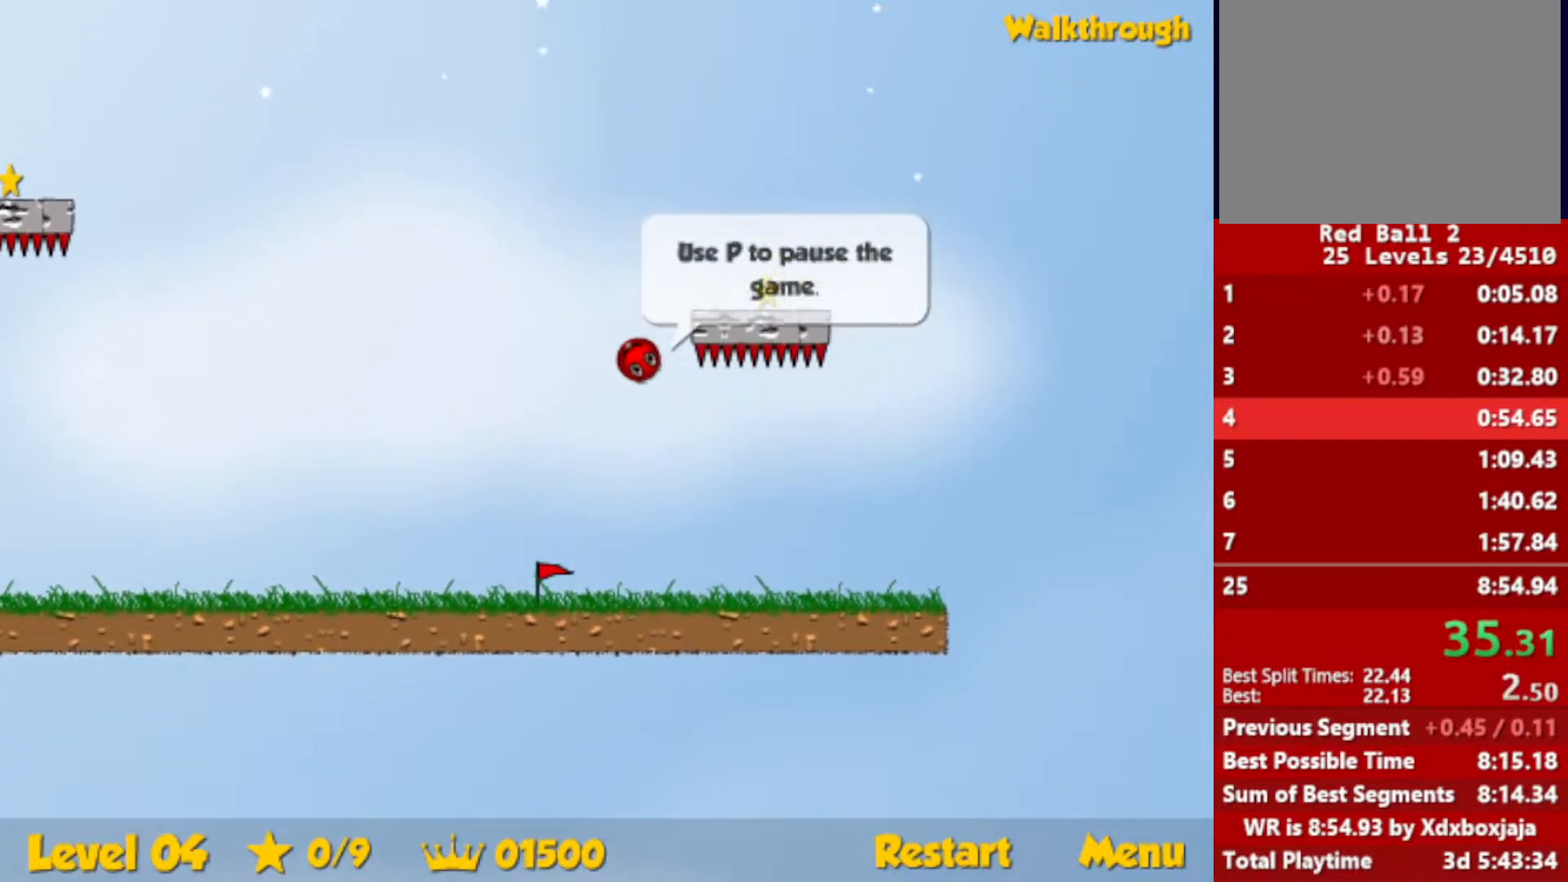
{"keys": ["down", "right"], "events": []}
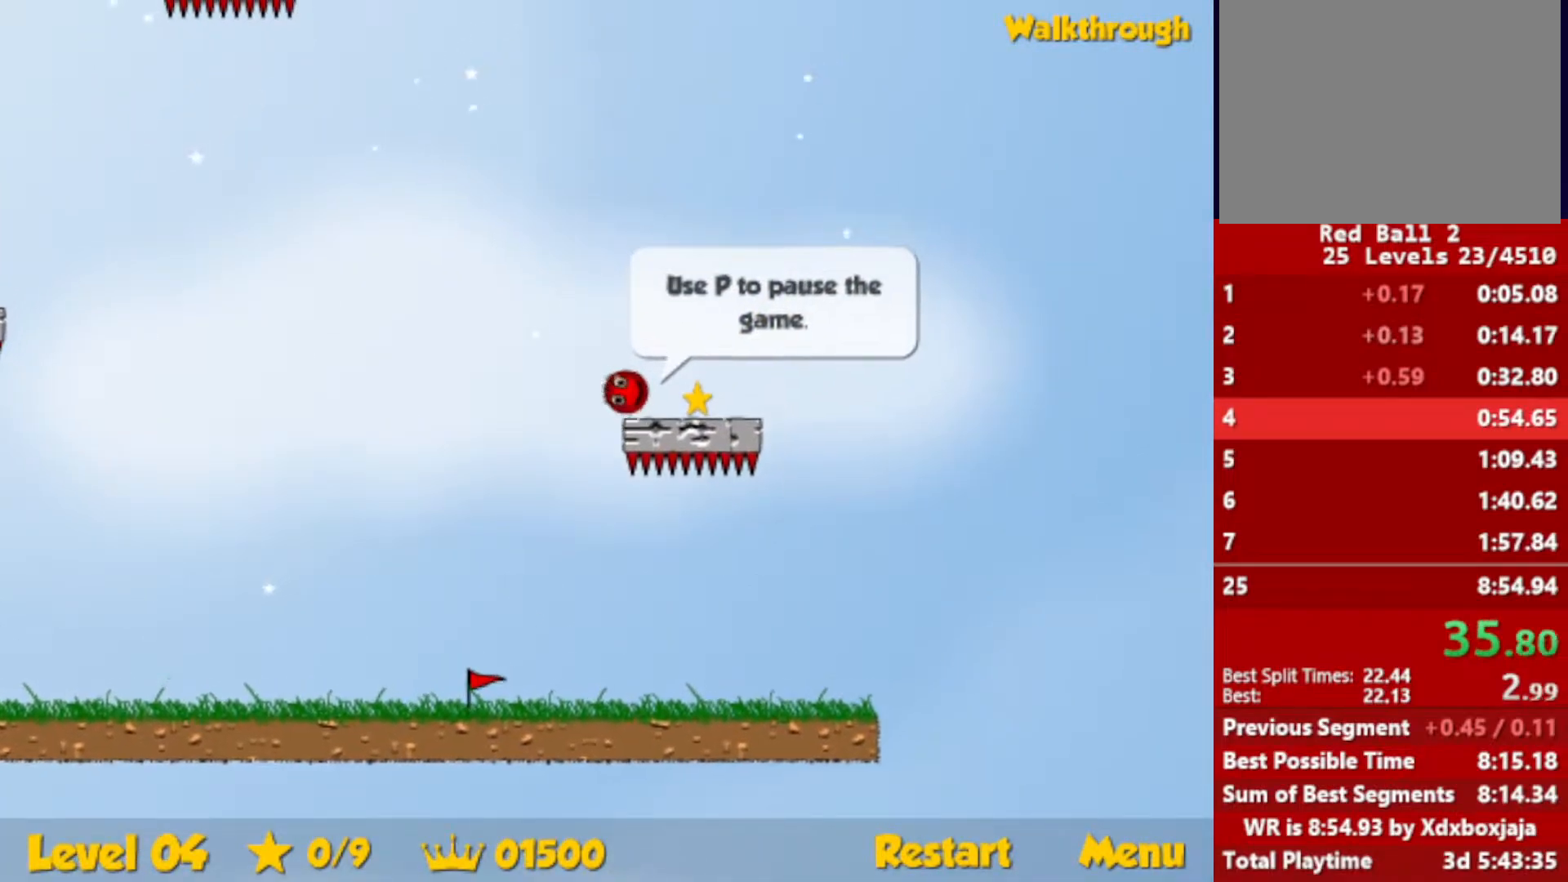
{"keys": ["down", "left"], "events": [[167, "left", "down"], [183, "right", "up"]]}
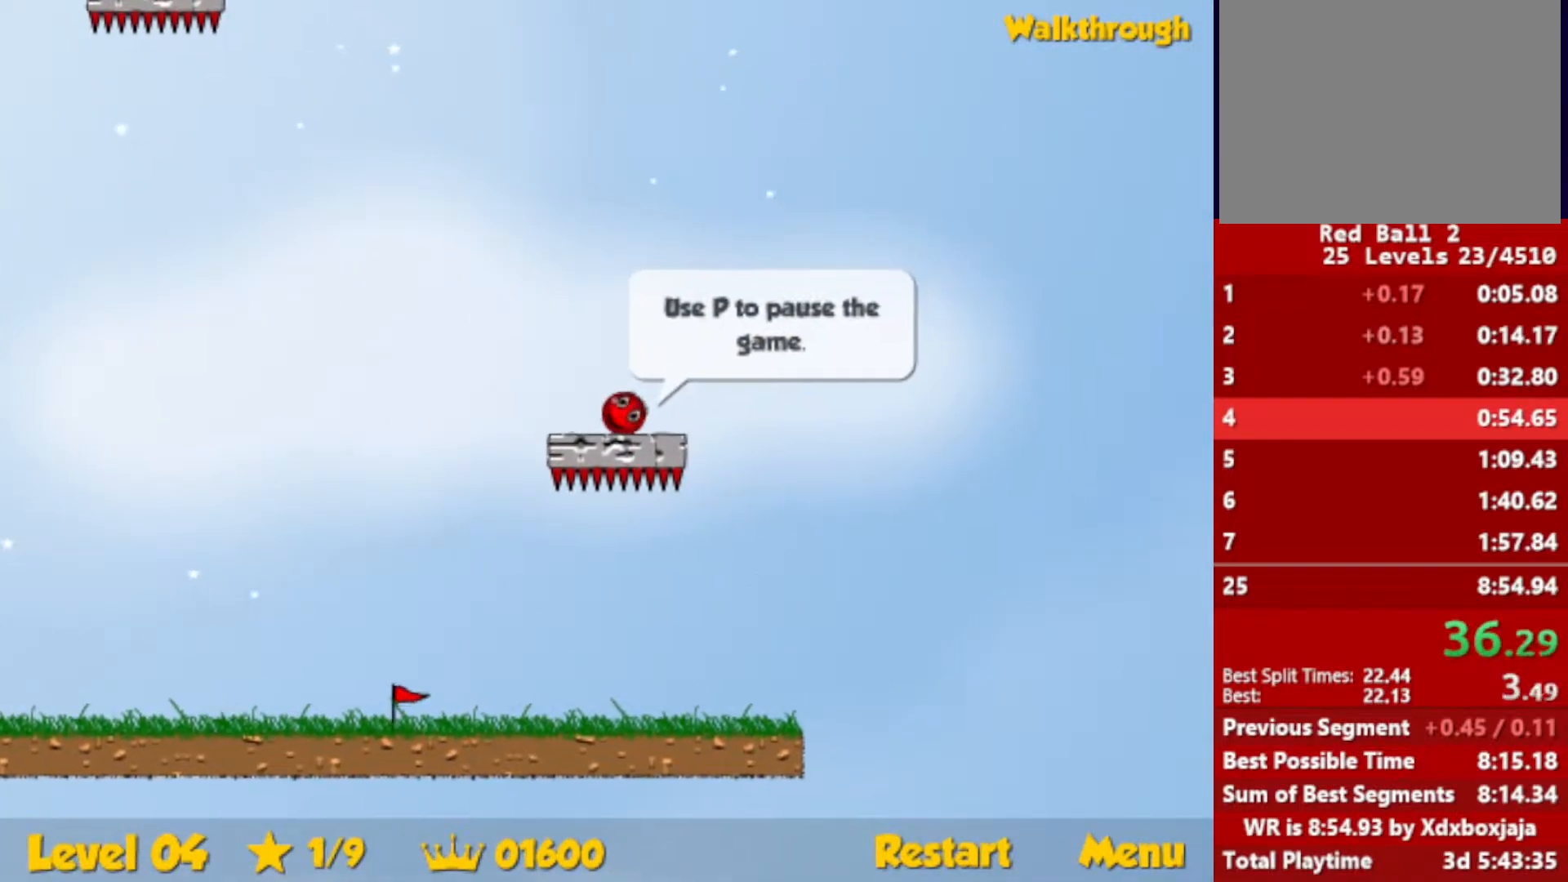
{"keys": ["down", "left"], "events": []}
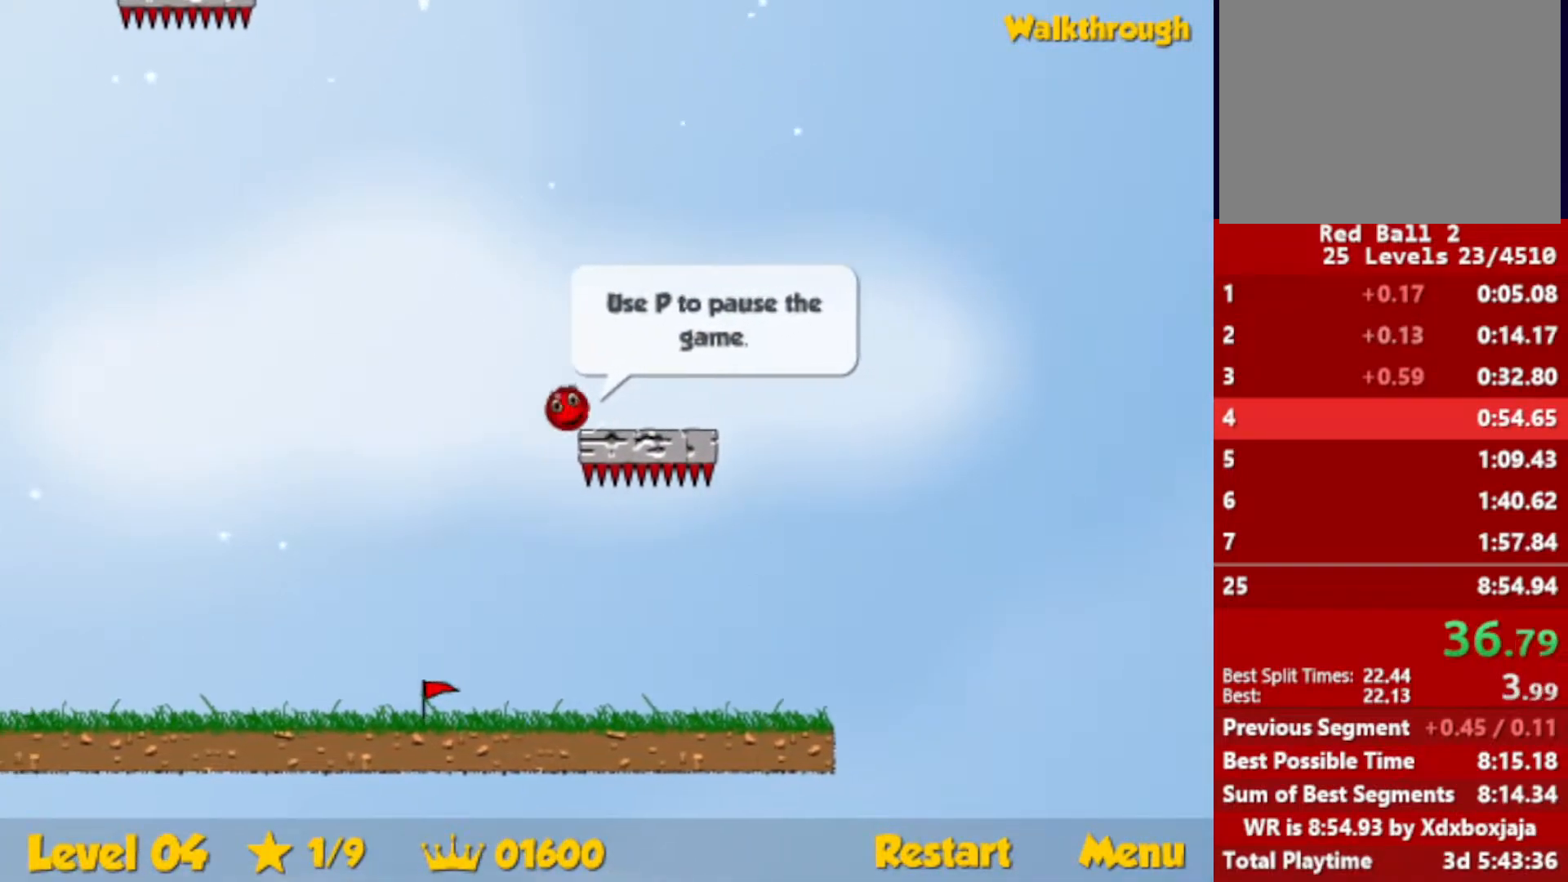
{"keys": ["down", "left"], "events": [[233, "down", "up"], [367, "down", "down"]]}
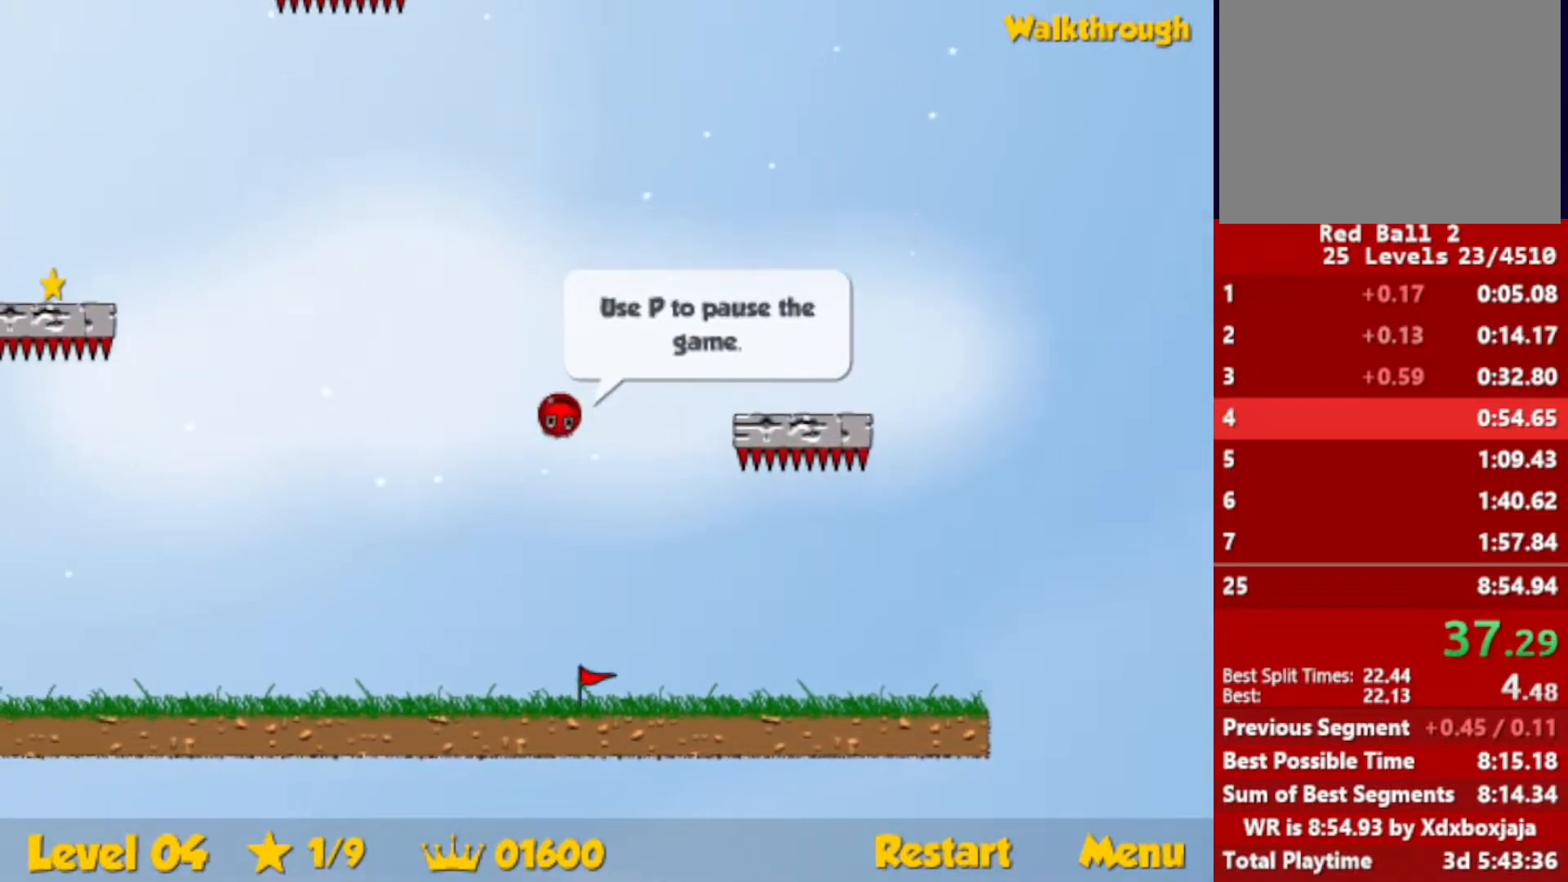
{"keys": ["left", "up"], "events": [[317, "down", "up"], [450, "up", "down"]]}